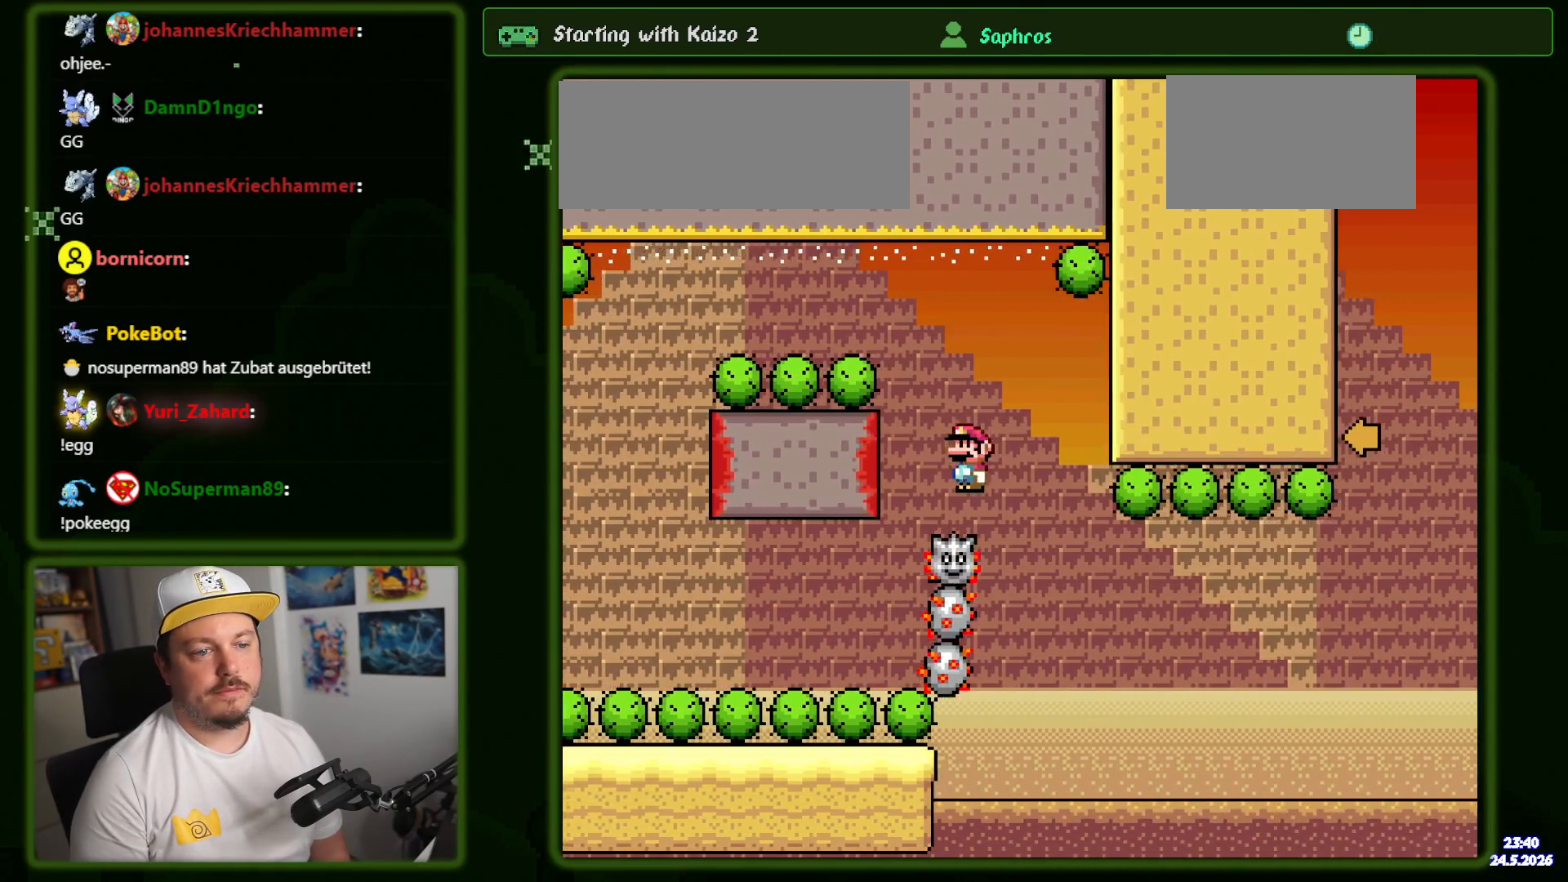
Gameplay with a controller (Nintendo layout); each line is a JSON object with the inputs held at the frame after it (dt_ms = milliseconds from this image to that frame). "events" lists button and stick changes between this image and that frame as [ms after this image, input, new state], when the widget could be followed in between. Not read: DPAD_DOWN L3 R3 SELECT.
{"dt_ms": 500, "buttons": ["X"], "events": [[50, "DPAD_RIGHT", "up"], [317, "DPAD_RIGHT", "down"], [467, "DPAD_RIGHT", "up"]]}
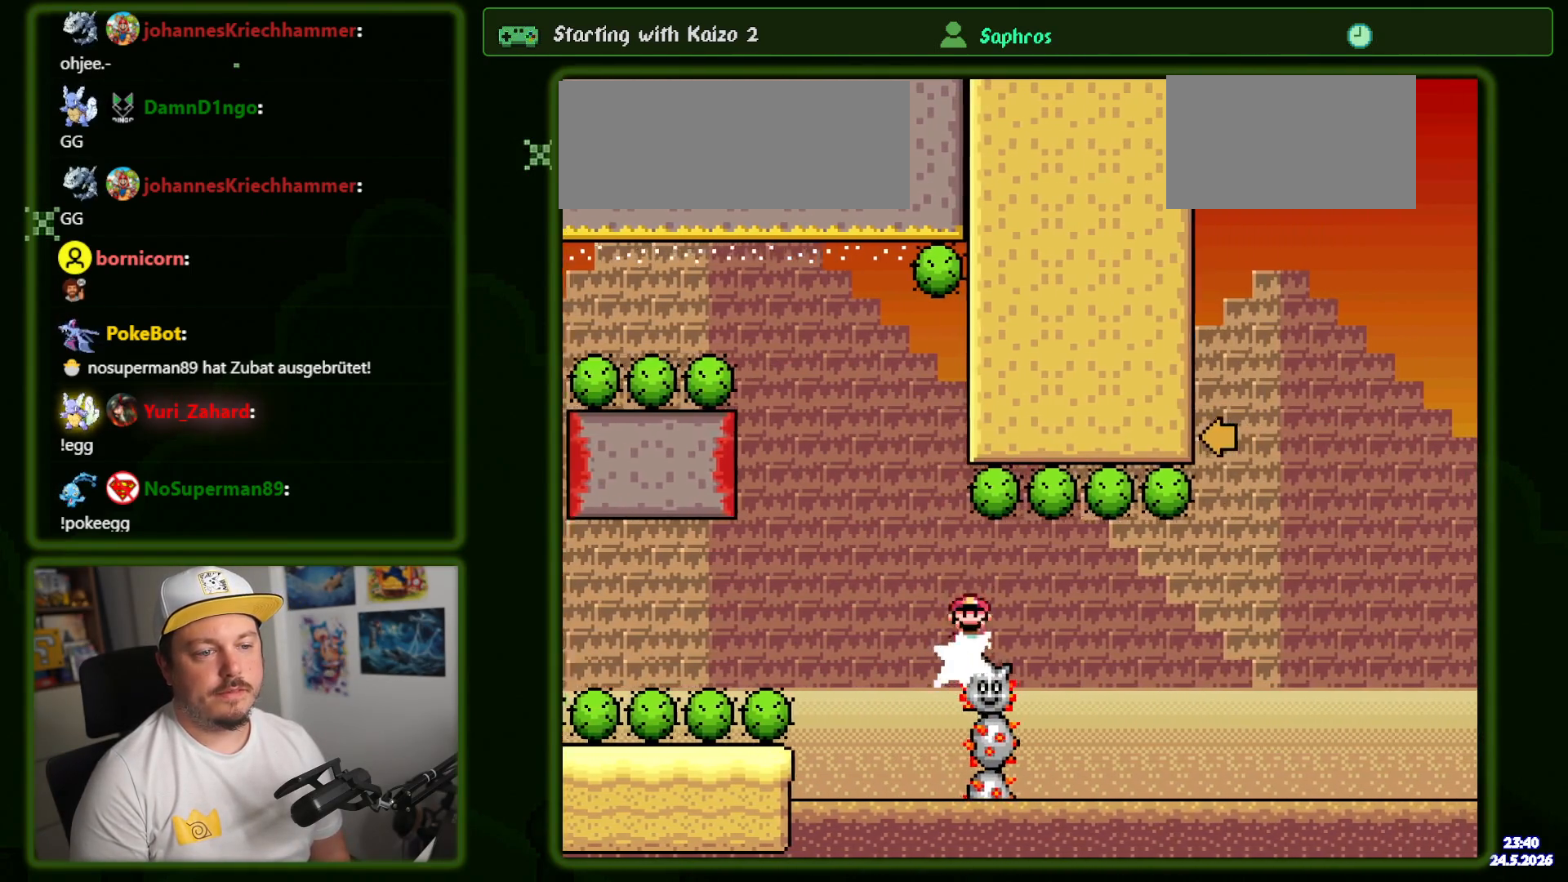
{"dt_ms": 500, "buttons": ["X"], "events": []}
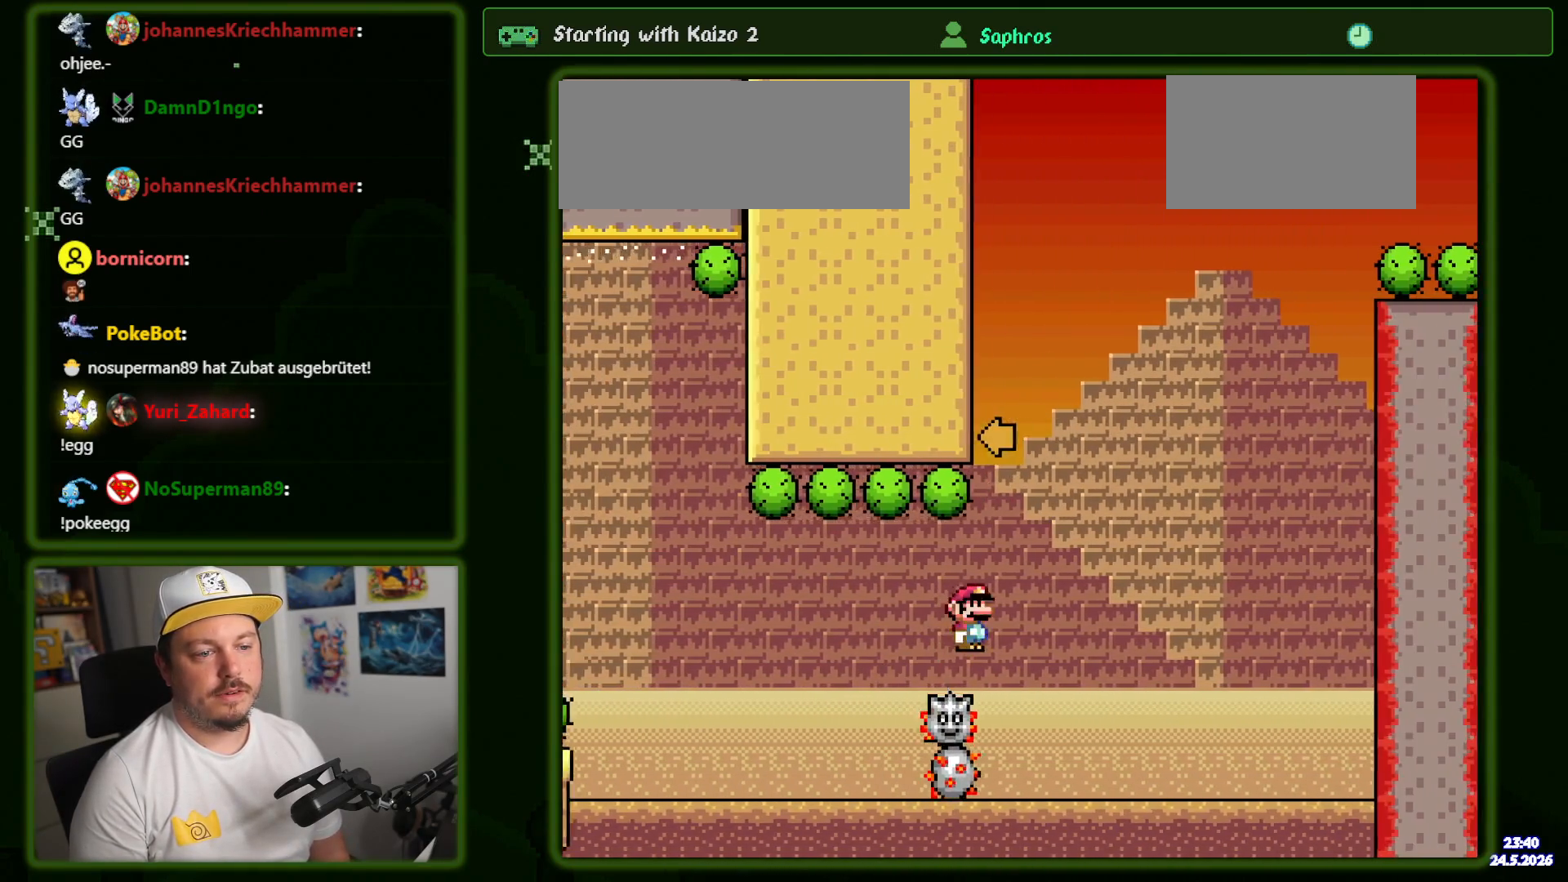
{"dt_ms": 1000, "buttons": ["Y", "DPAD_RIGHT"]}
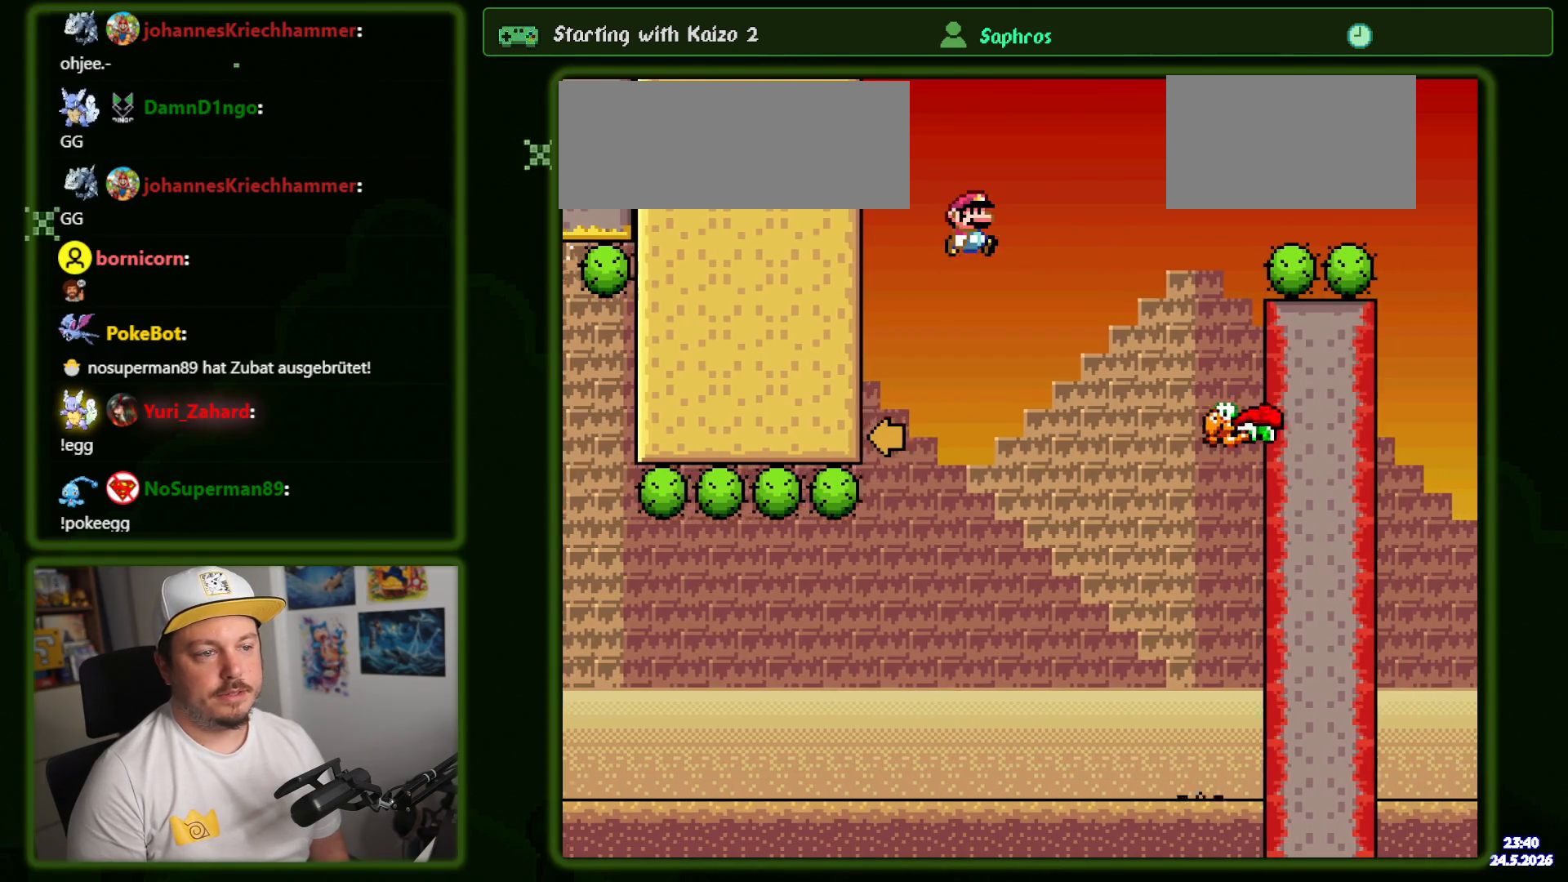
{"dt_ms": 500, "buttons": ["B", "Y", "DPAD_RIGHT"], "events": [[200, "B", "down"]]}
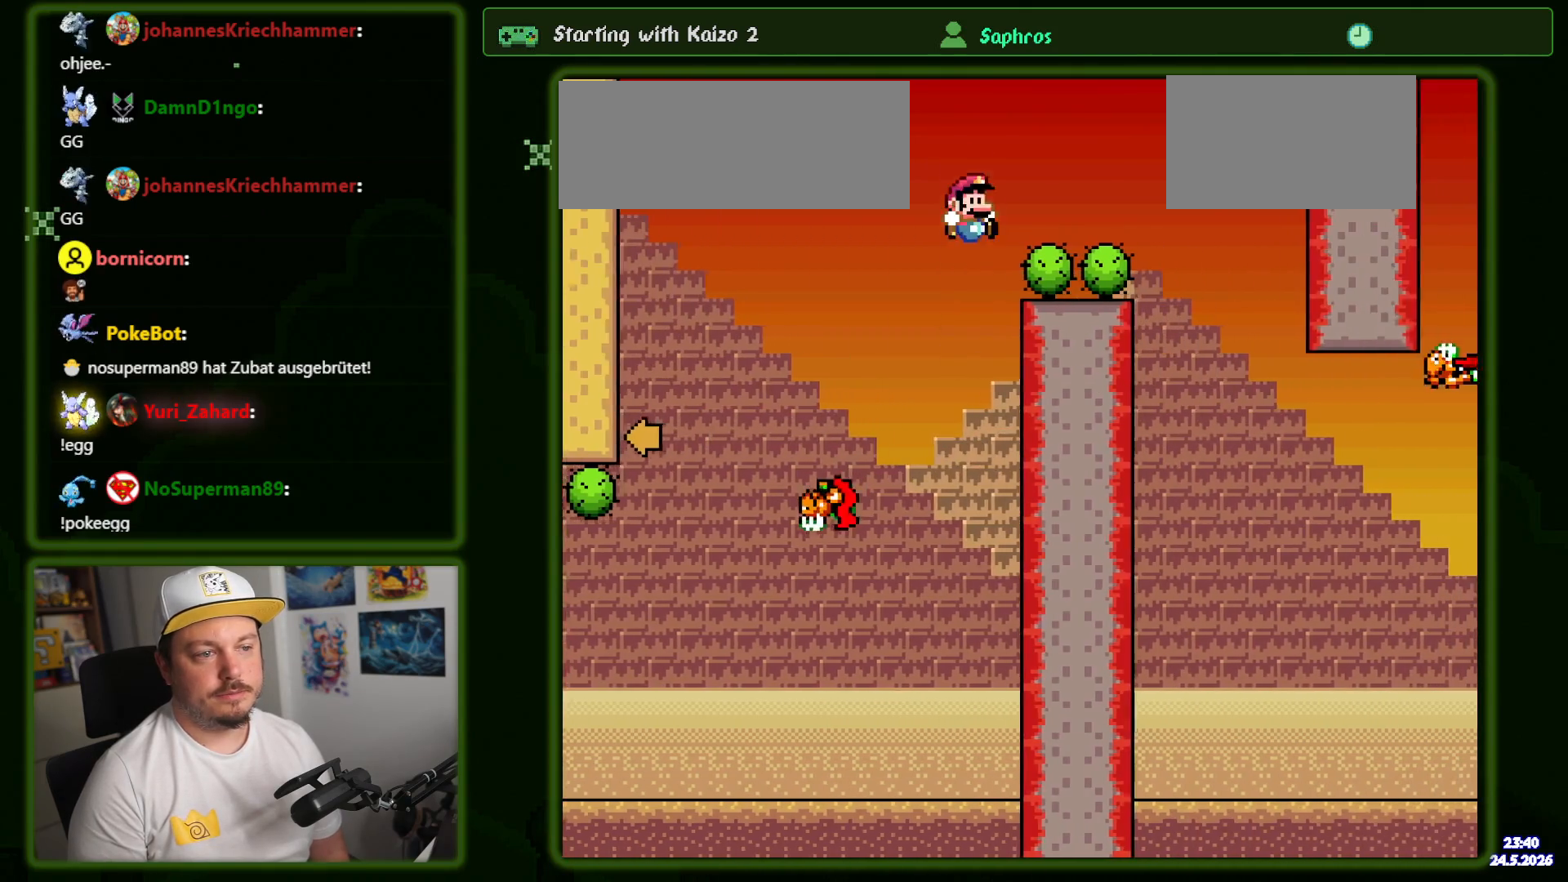
{"dt_ms": 500, "buttons": ["Y", "DPAD_LEFT"], "events": [[134, "B", "up"], [450, "DPAD_RIGHT", "up"], [484, "DPAD_LEFT", "down"]]}
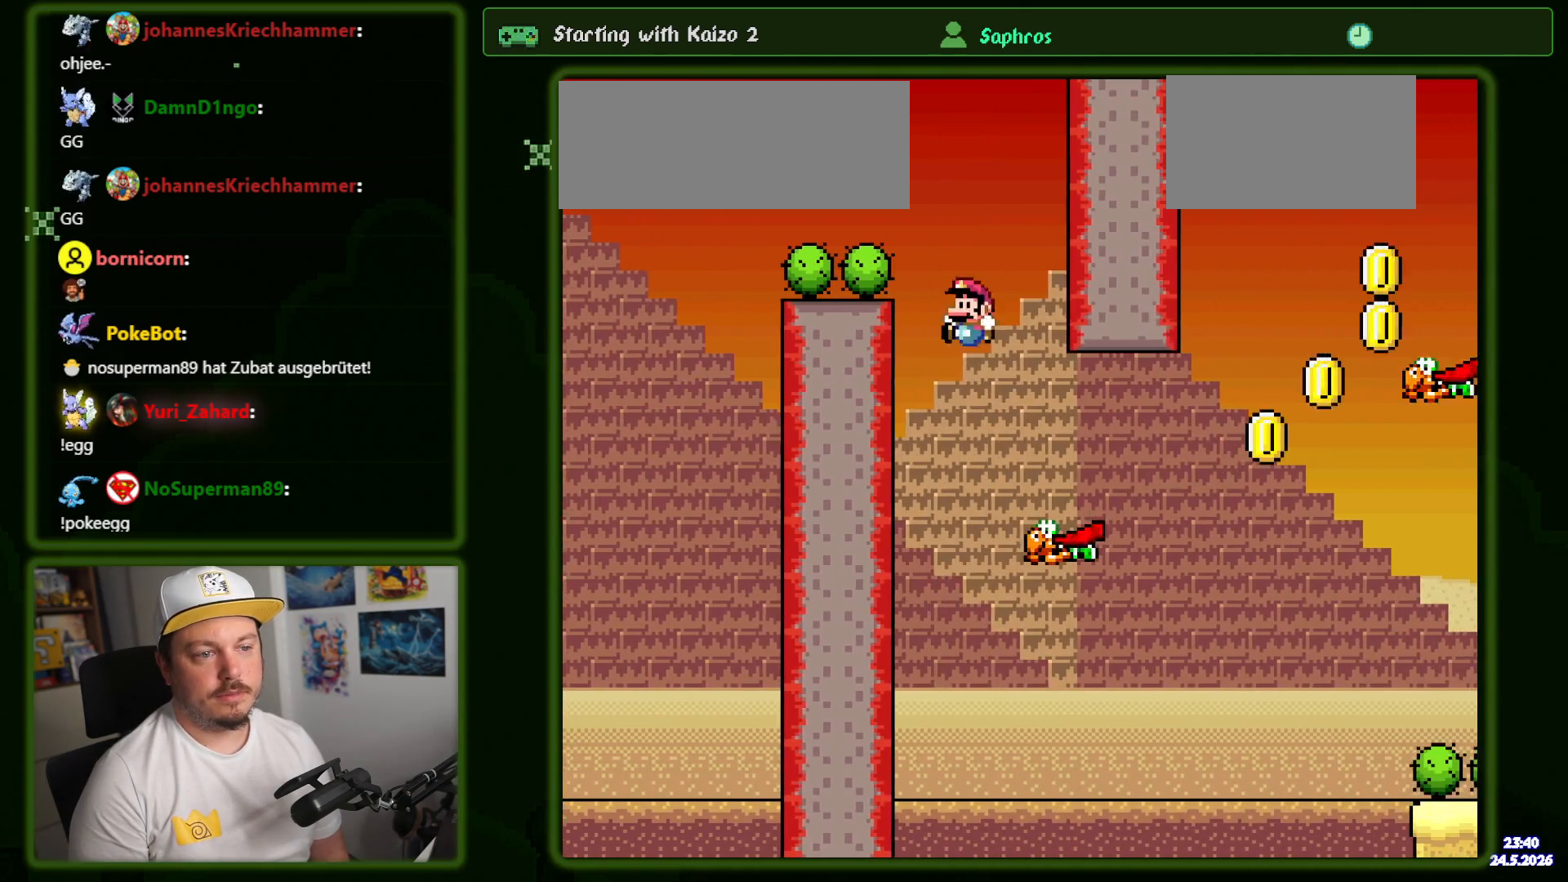
{"dt_ms": 500, "buttons": ["B", "Y", "DPAD_RIGHT"], "events": [[84, "DPAD_LEFT", "up"], [84, "DPAD_RIGHT", "down"], [317, "B", "down"]]}
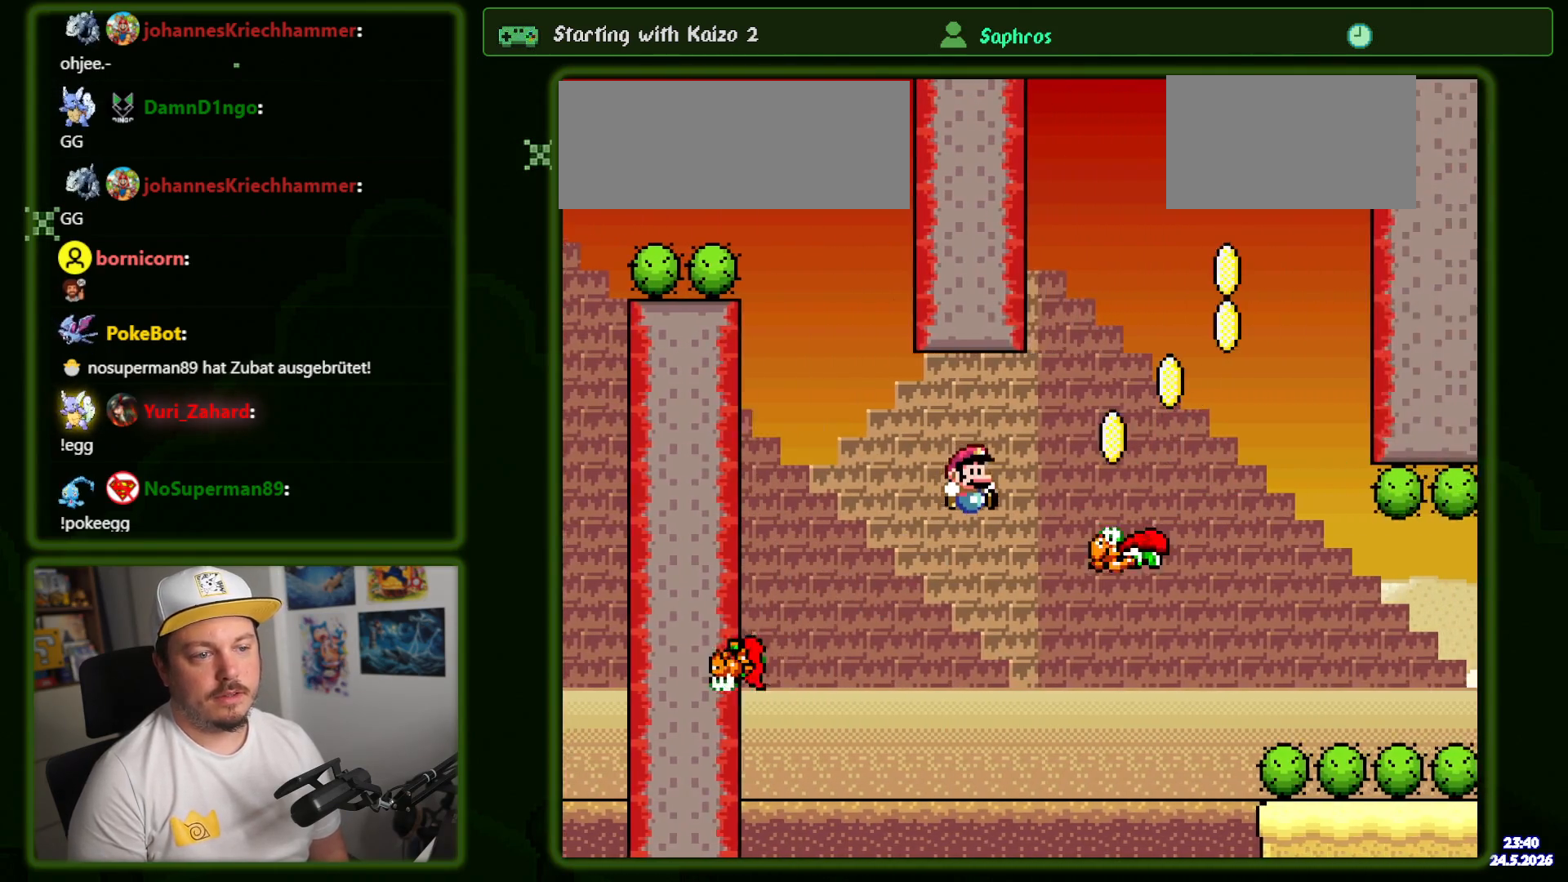
{"dt_ms": 500, "buttons": ["B", "Y", "DPAD_LEFT"], "events": [[417, "DPAD_RIGHT", "up"], [467, "DPAD_LEFT", "down"]]}
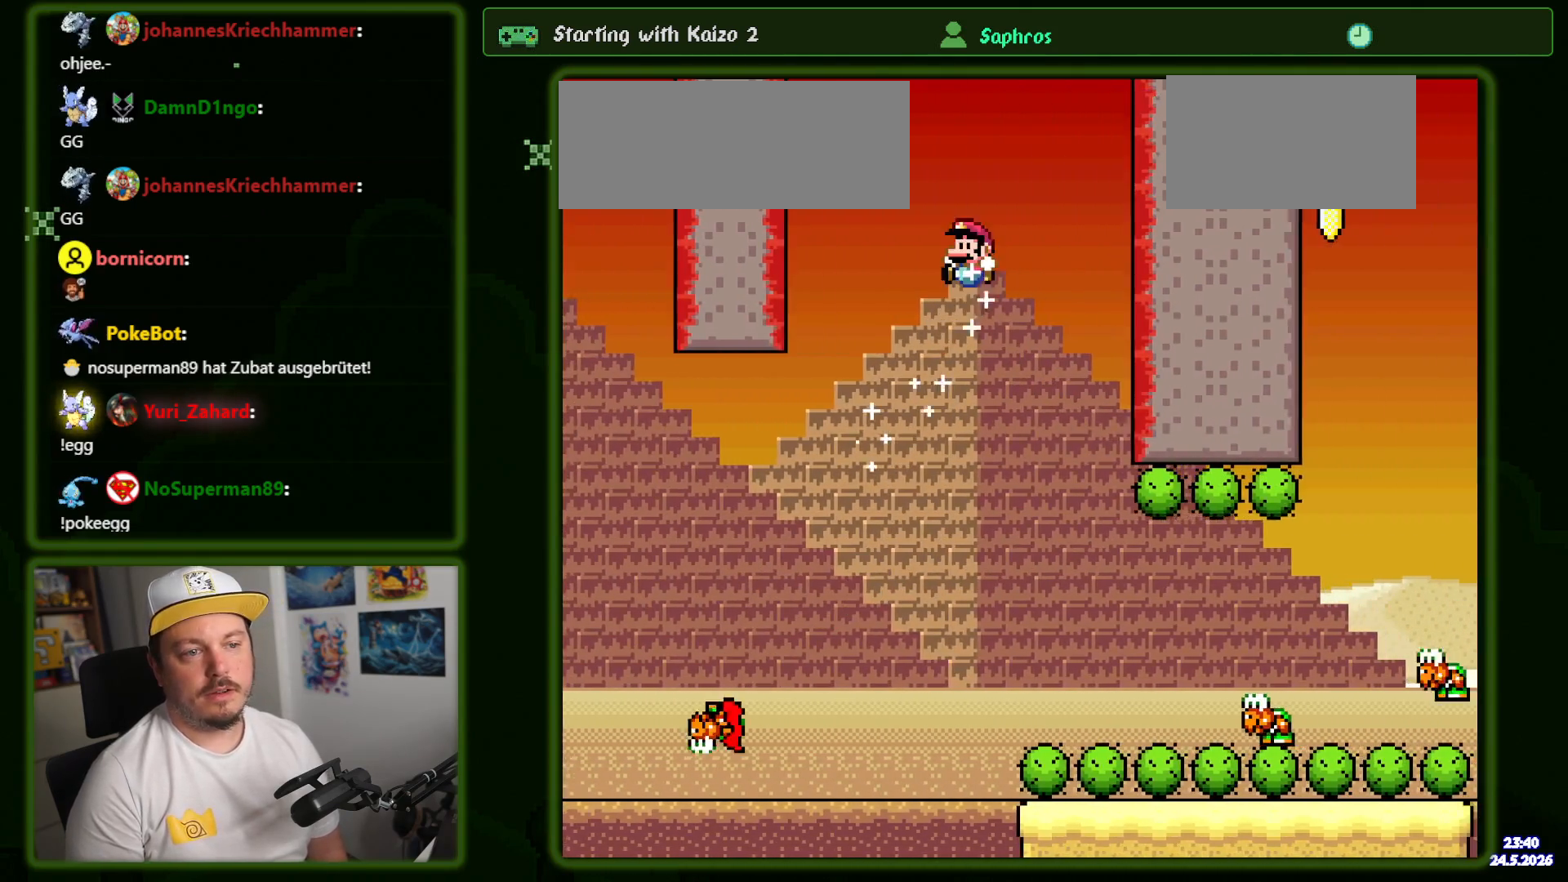
{"dt_ms": 500, "buttons": ["Y", "DPAD_RIGHT"], "events": [[117, "DPAD_LEFT", "up"], [184, "DPAD_RIGHT", "down"], [284, "B", "up"]]}
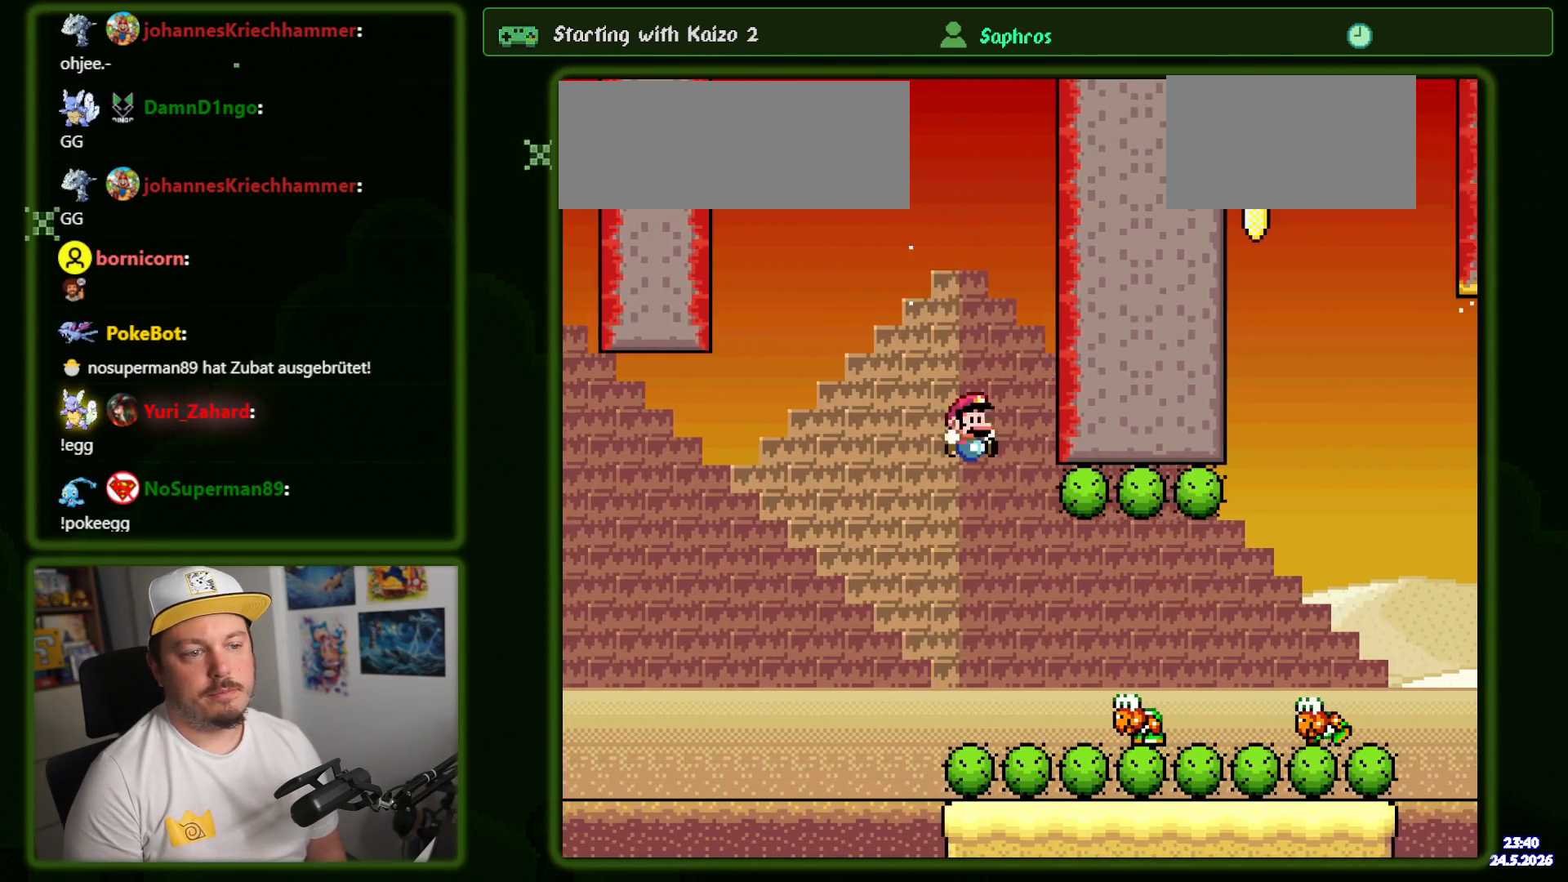
{"dt_ms": 500, "buttons": ["B", "Y", "DPAD_RIGHT"], "events": [[434, "B", "down"]]}
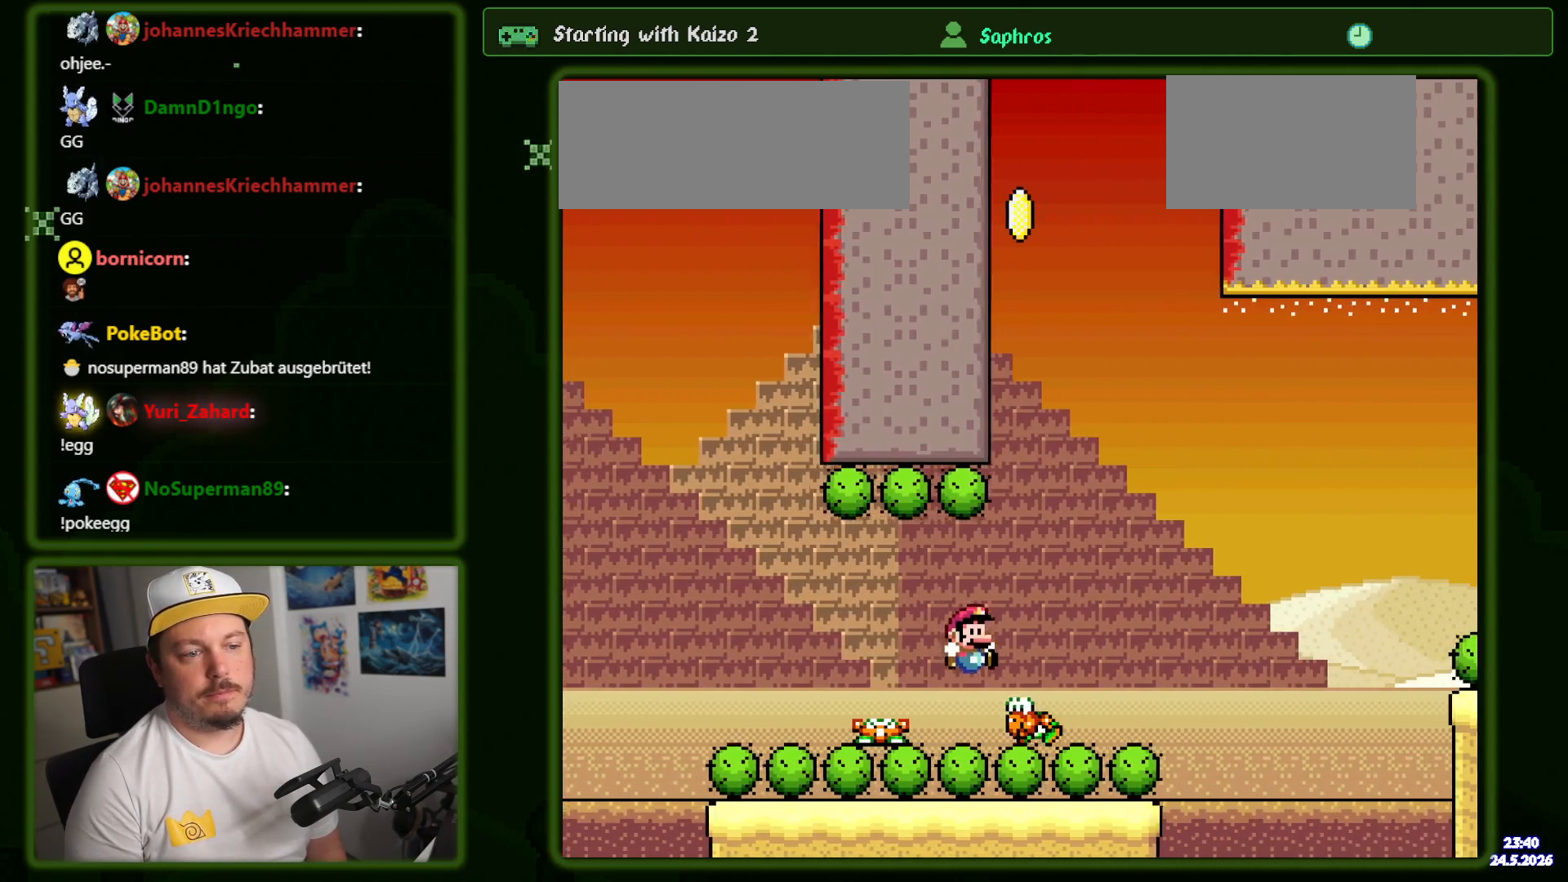
{"dt_ms": 500, "buttons": ["B", "Y", "DPAD_LEFT"], "events": [[67, "DPAD_RIGHT", "up"], [84, "DPAD_LEFT", "down"]]}
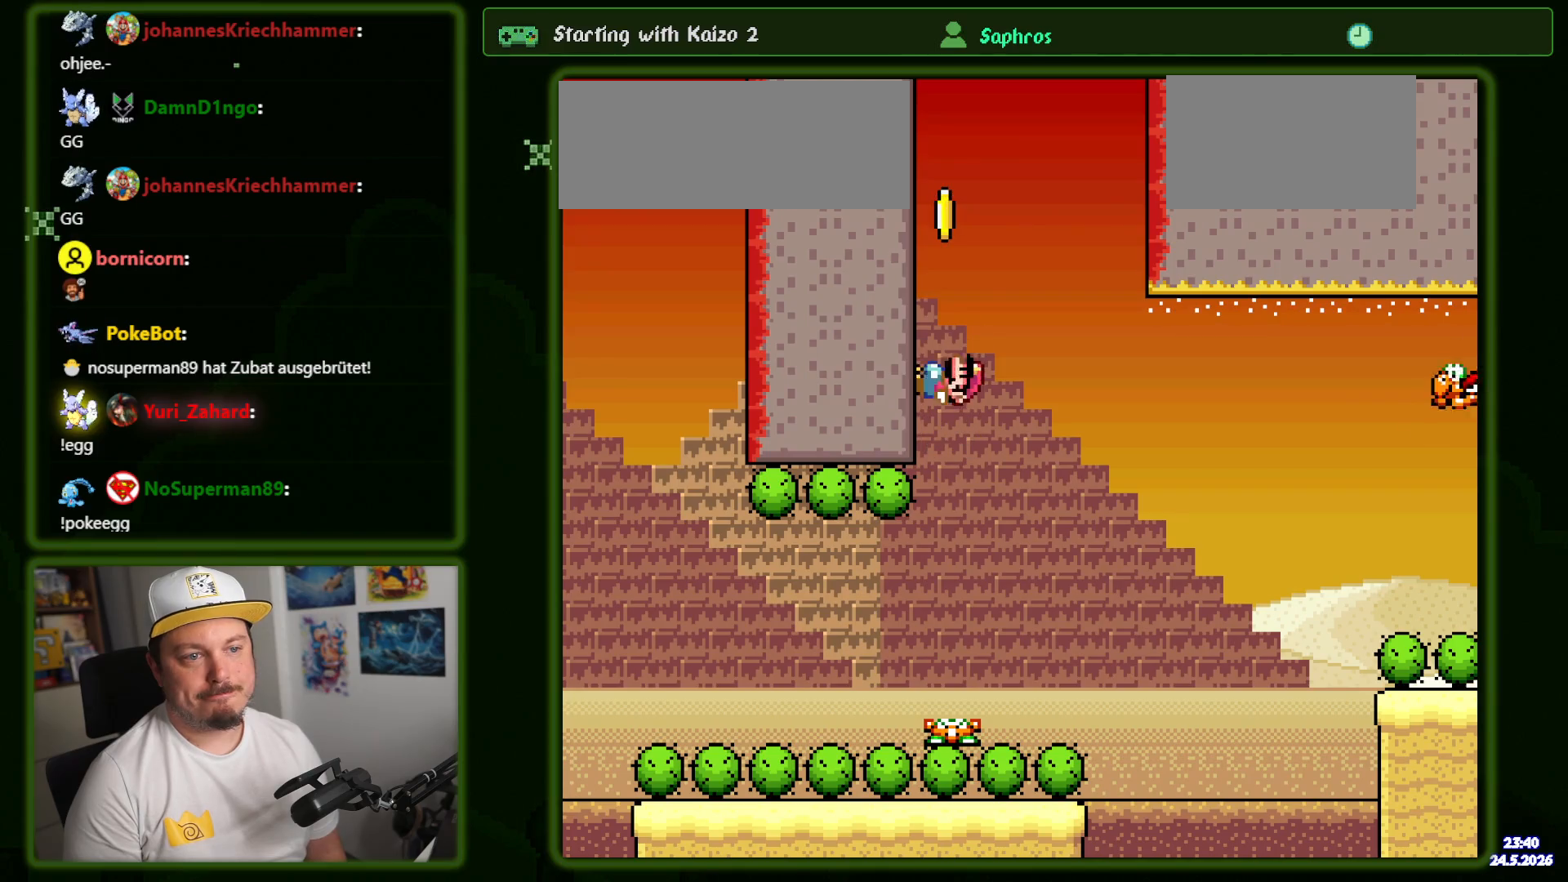
{"dt_ms": 500, "buttons": ["Y", "DPAD_RIGHT"], "events": [[17, "B", "up"], [200, "B", "down"], [200, "DPAD_UP", "down"], [234, "DPAD_LEFT", "up"], [234, "DPAD_UP", "up"], [250, "DPAD_RIGHT", "down"], [334, "B", "up"]]}
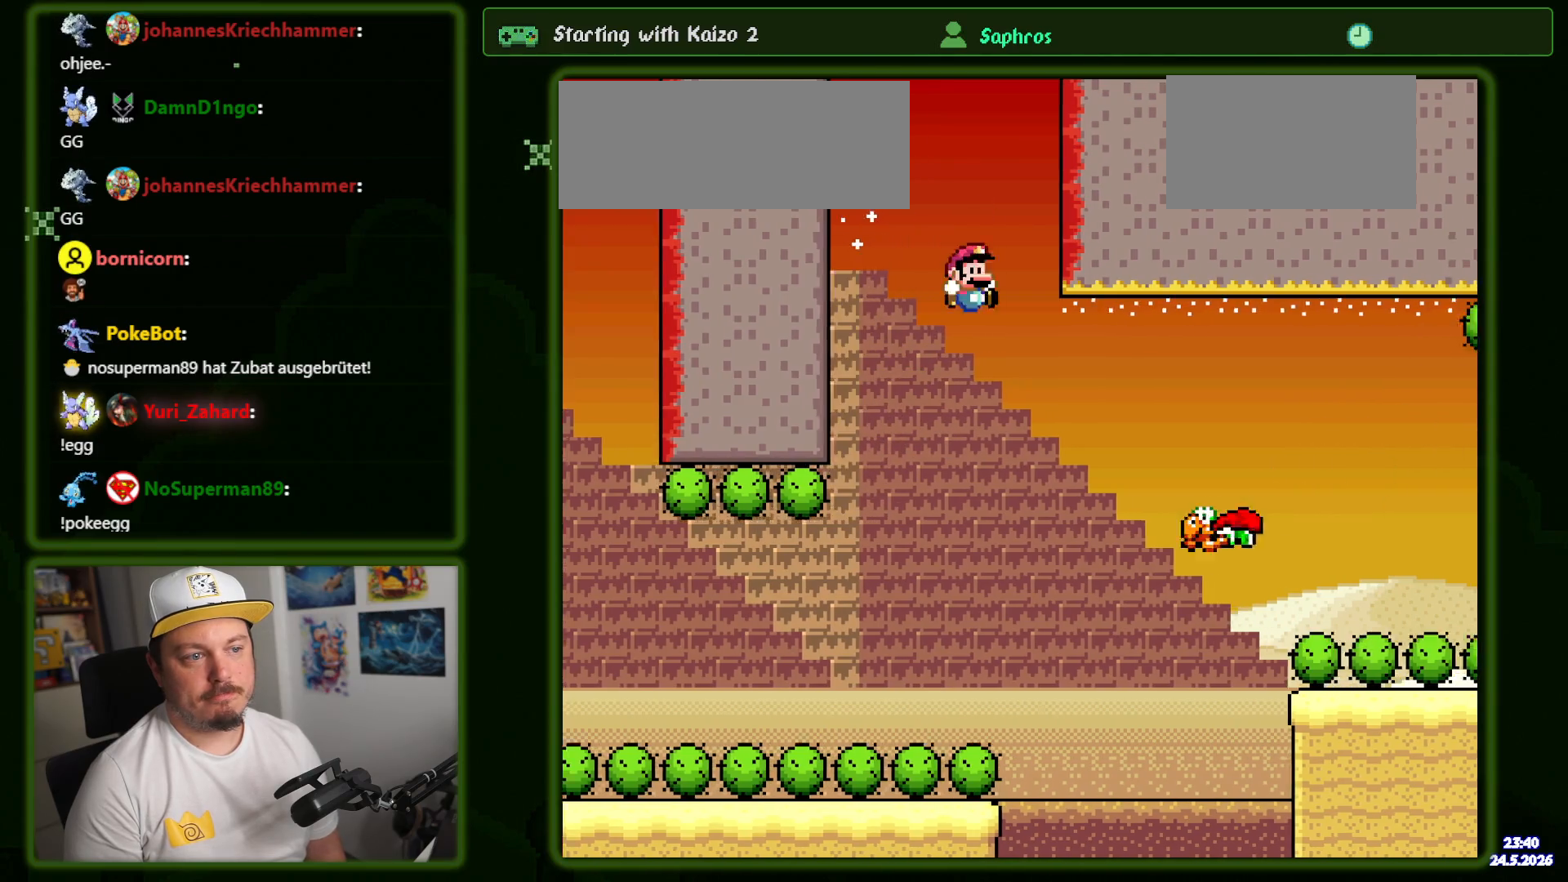
{"dt_ms": 500, "buttons": ["B", "Y", "DPAD_RIGHT"], "events": [[150, "B", "down"]]}
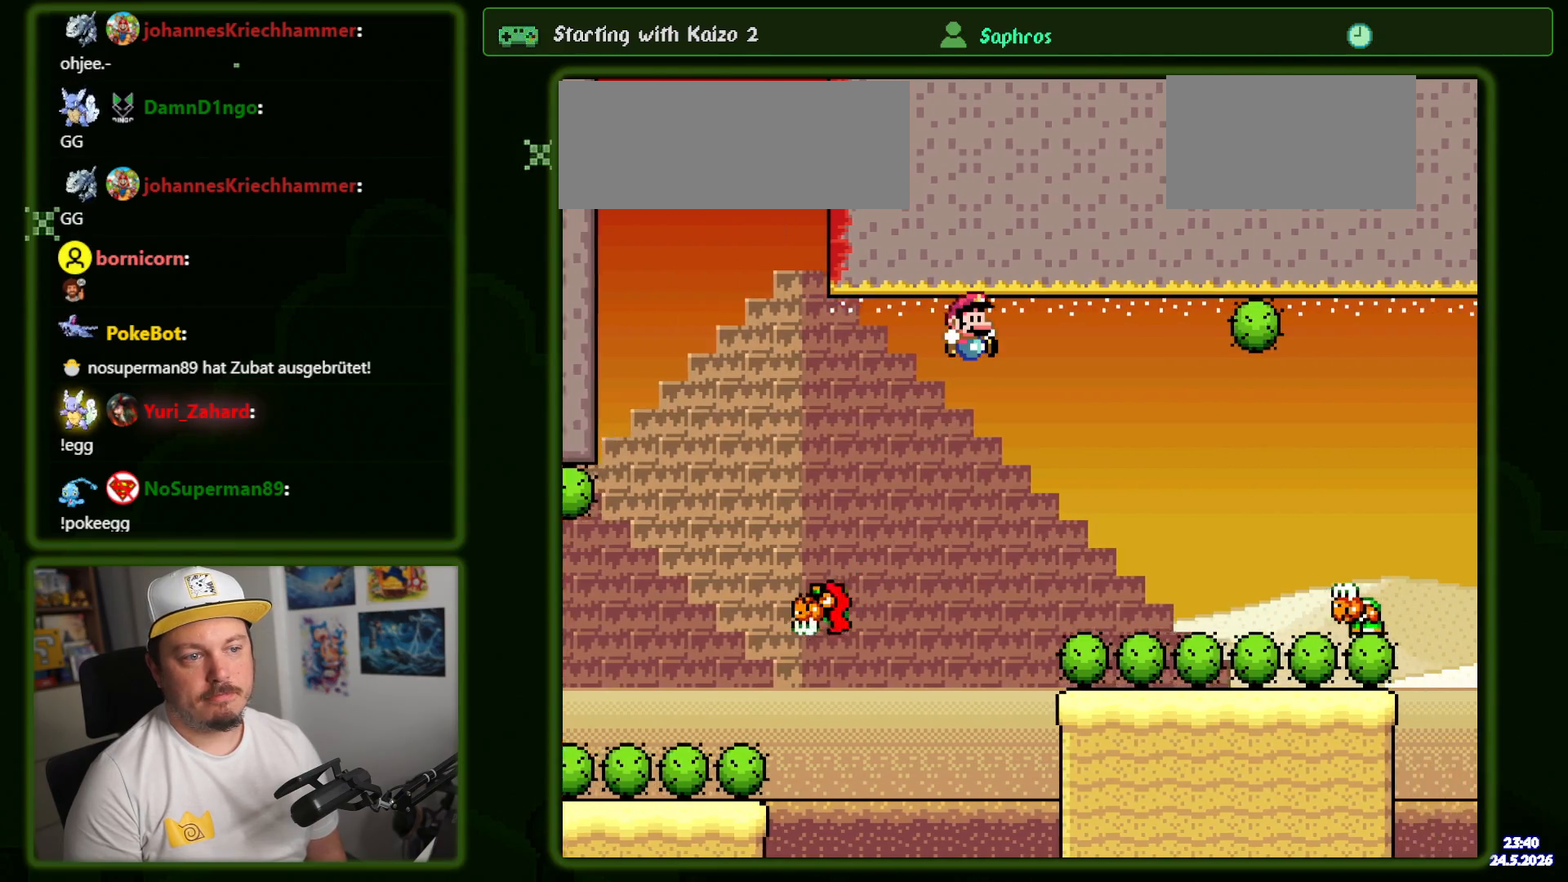
{"dt_ms": 500, "buttons": ["Y", "DPAD_RIGHT"], "events": [[300, "B", "up"]]}
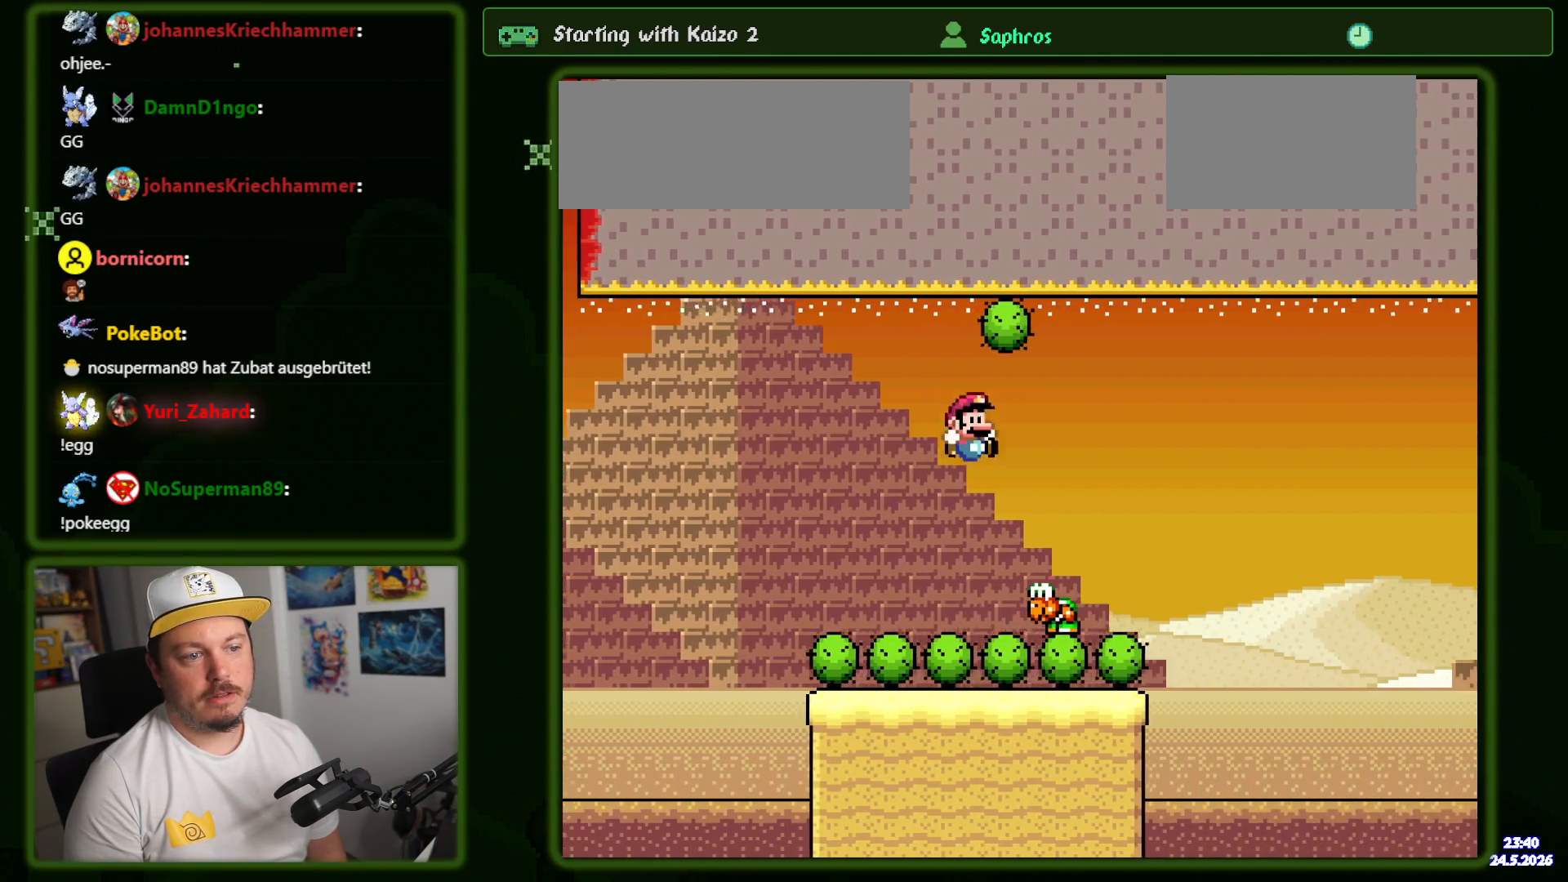
{"dt_ms": 500, "buttons": ["B", "Y", "DPAD_RIGHT"], "events": [[50, "B", "down"]]}
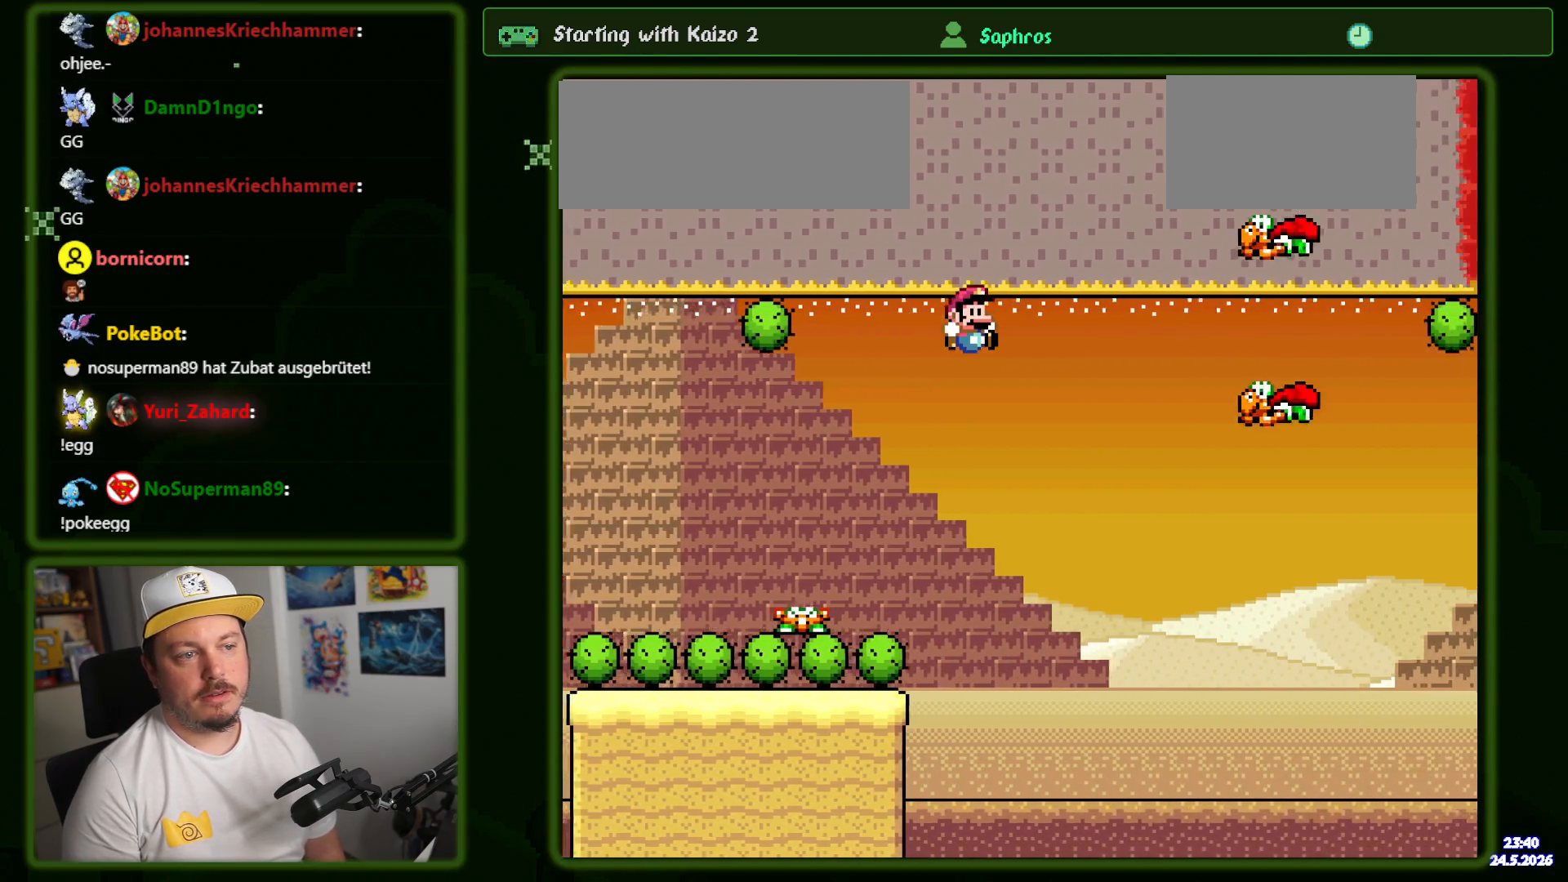
{"dt_ms": 500, "buttons": ["B", "Y", "DPAD_RIGHT"], "events": [[150, "B", "up"], [300, "B", "down"]]}
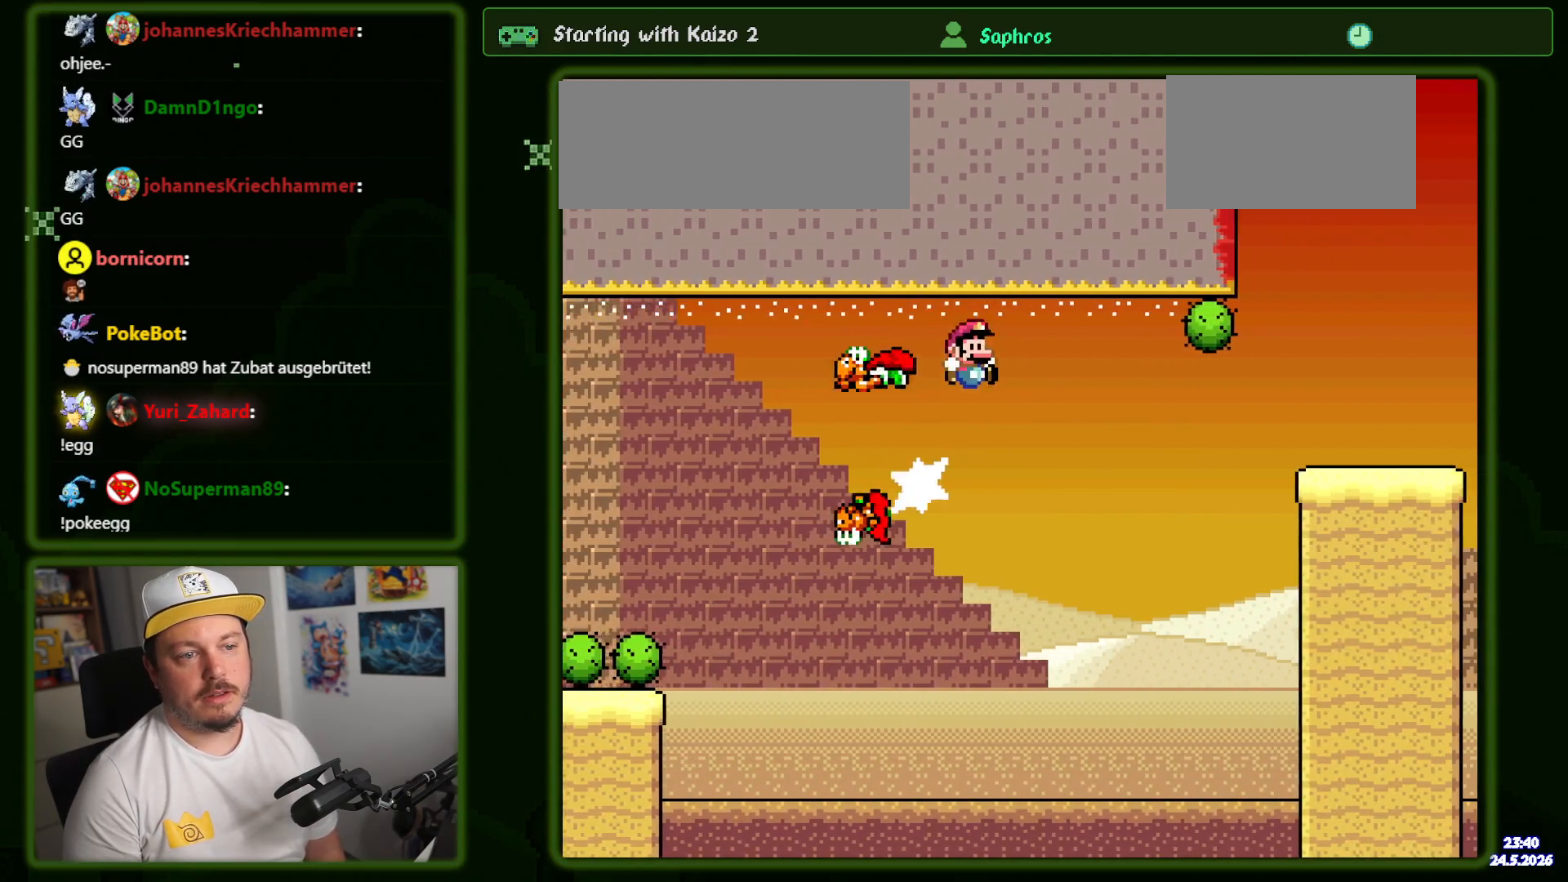
{"dt_ms": 500, "buttons": ["Y", "DPAD_RIGHT"], "events": [[250, "B", "up"]]}
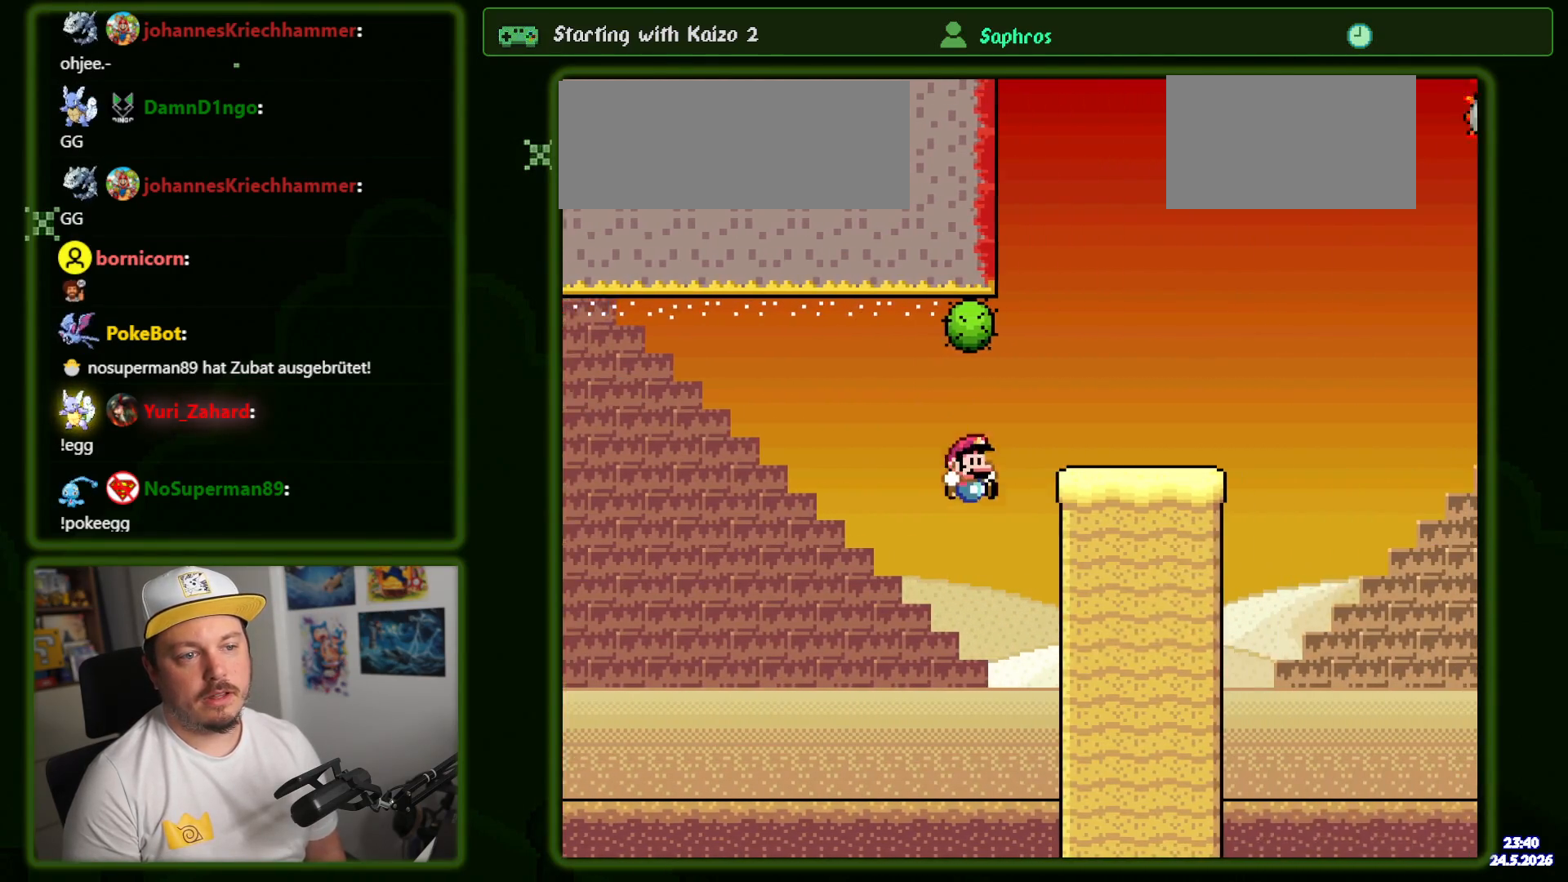
{"dt_ms": 500, "buttons": ["Y", "DPAD_RIGHT"], "events": []}
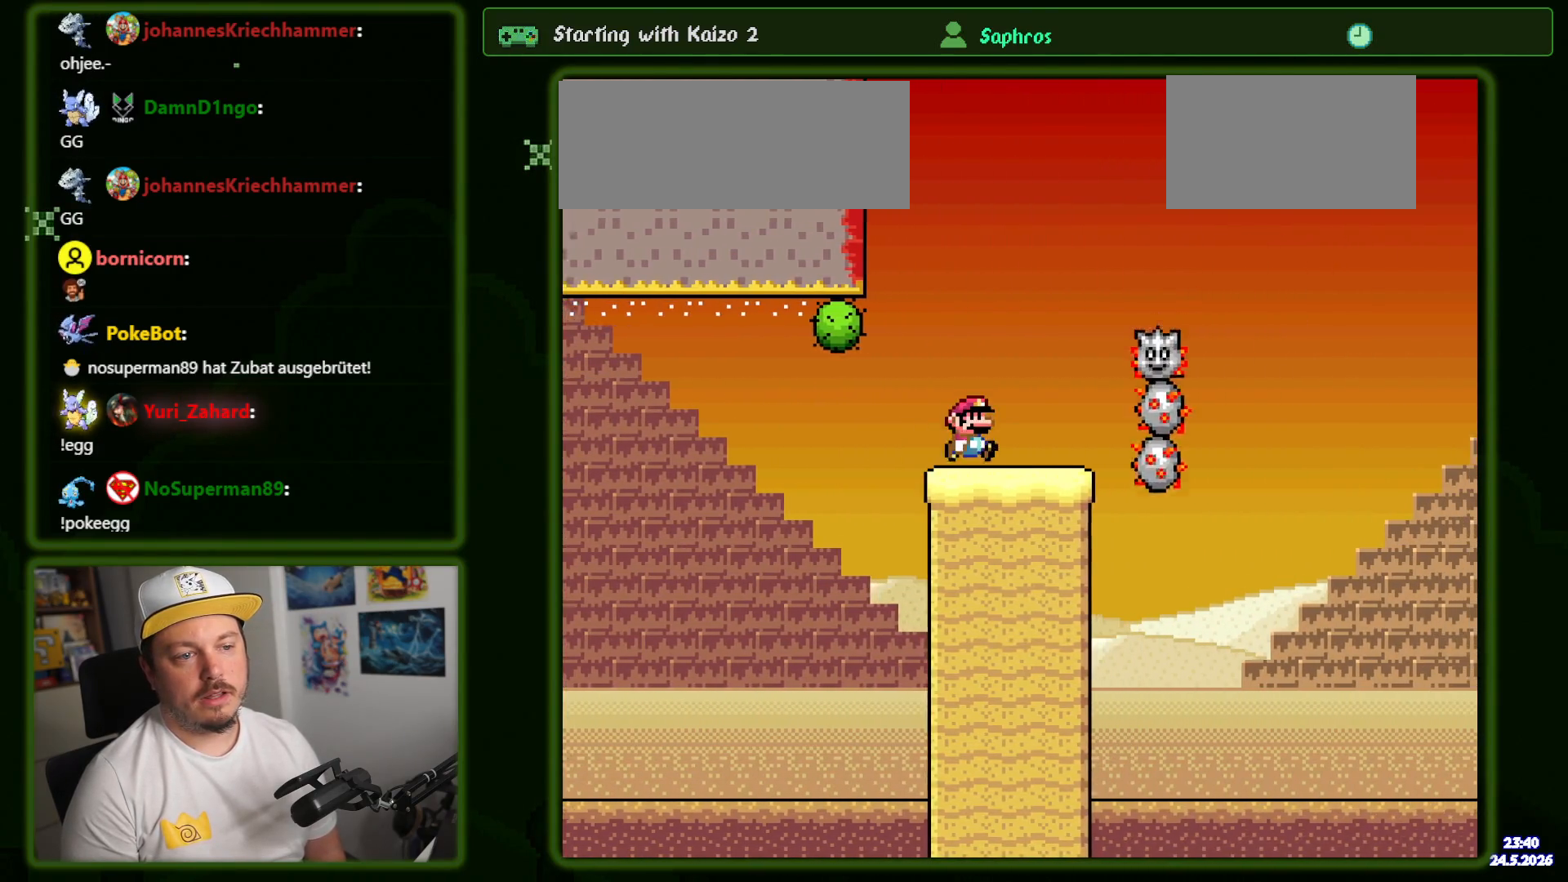
{"dt_ms": 500, "buttons": ["A", "X", "DPAD_RIGHT"]}
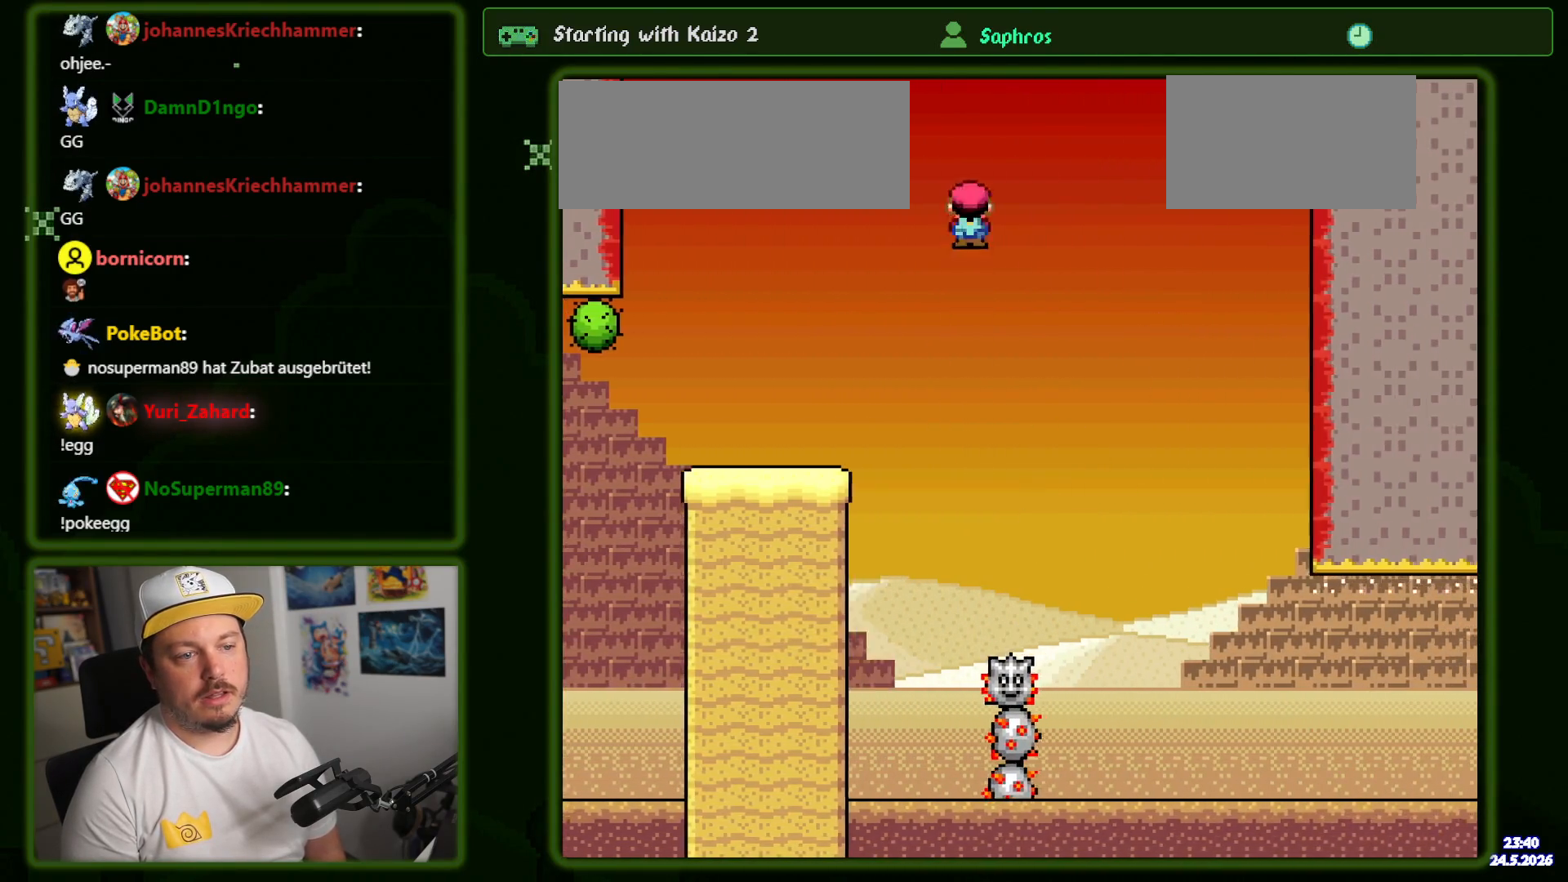
{"dt_ms": 500, "buttons": ["X", "DPAD_RIGHT"], "events": [[100, "A", "up"], [300, "DPAD_RIGHT", "up"], [317, "DPAD_LEFT", "down"], [417, "DPAD_LEFT", "up"], [417, "DPAD_RIGHT", "down"]]}
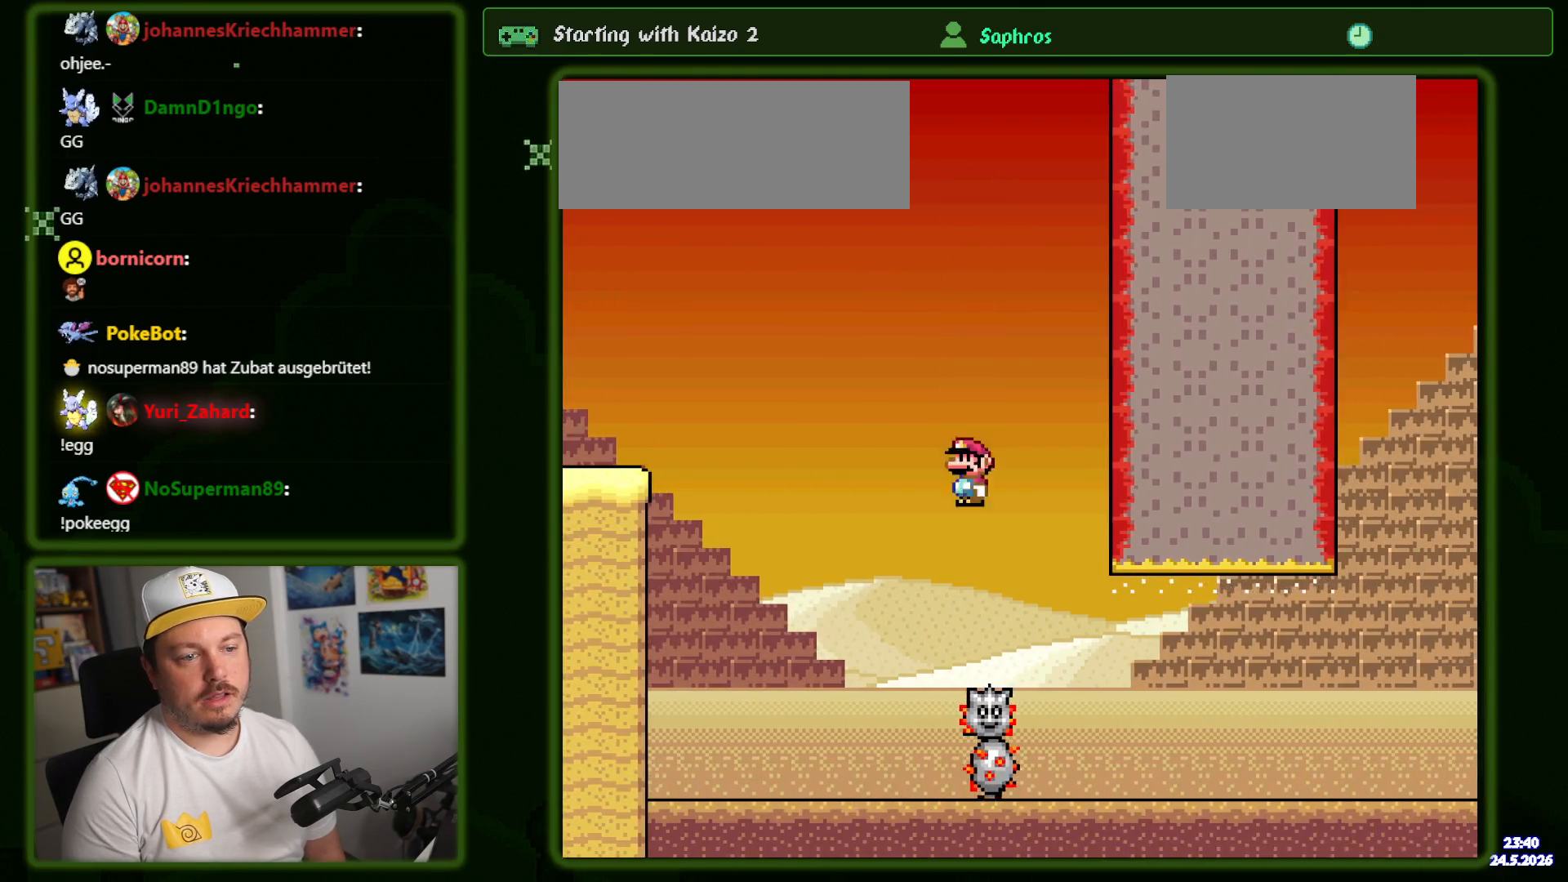
{"dt_ms": 500, "buttons": ["A", "X"], "events": [[67, "DPAD_RIGHT", "up"], [150, "DPAD_RIGHT", "down"], [334, "DPAD_RIGHT", "up"], [434, "A", "down"]]}
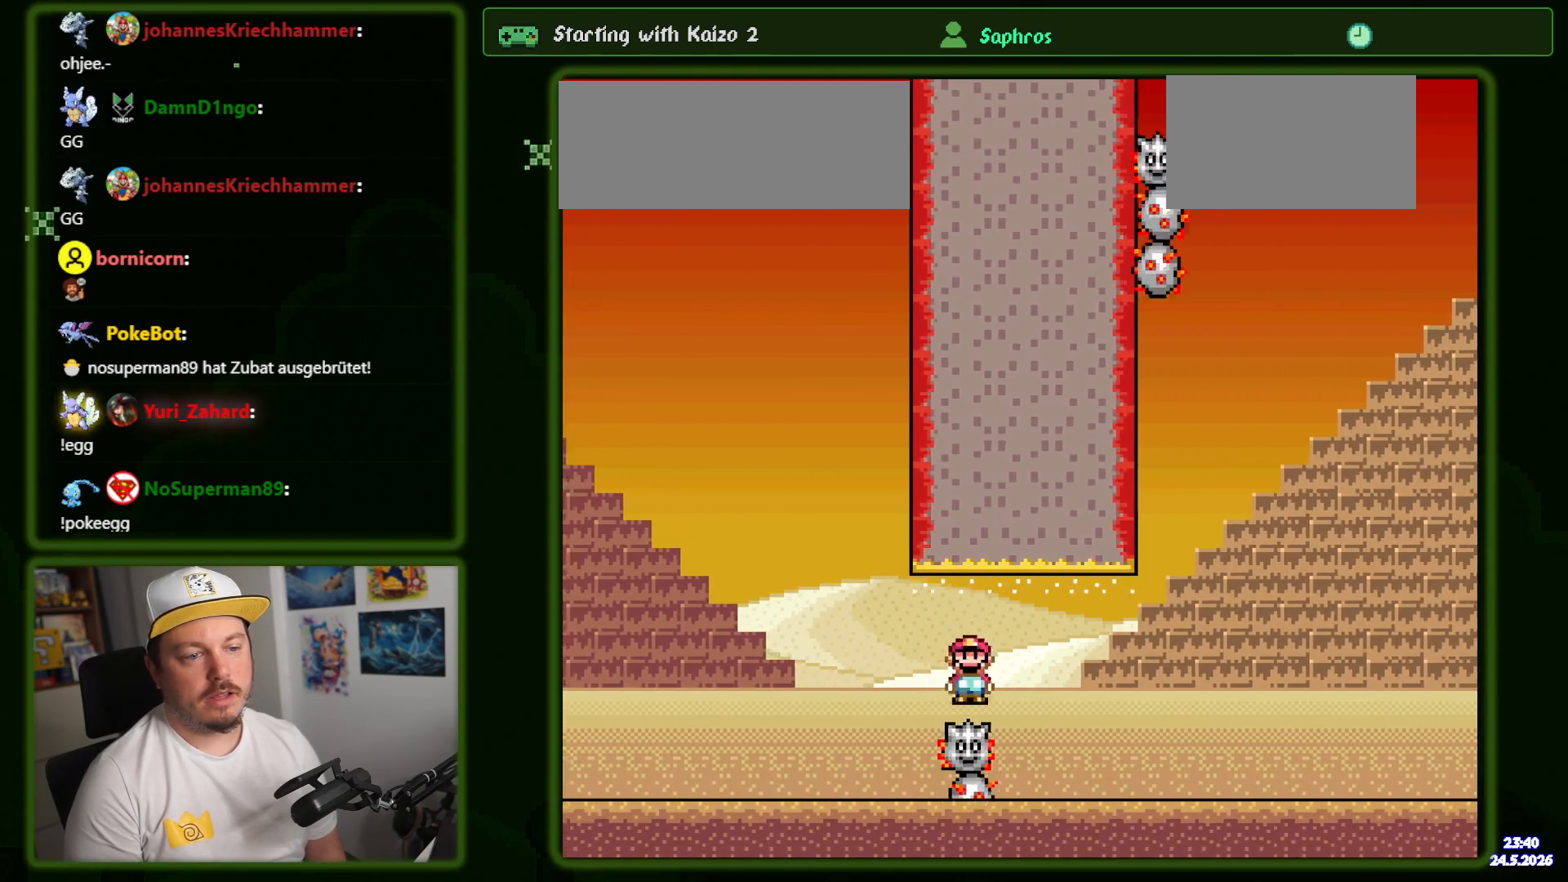
{"dt_ms": 500, "buttons": ["A", "X", "DPAD_RIGHT"], "events": [[134, "DPAD_RIGHT", "down"]]}
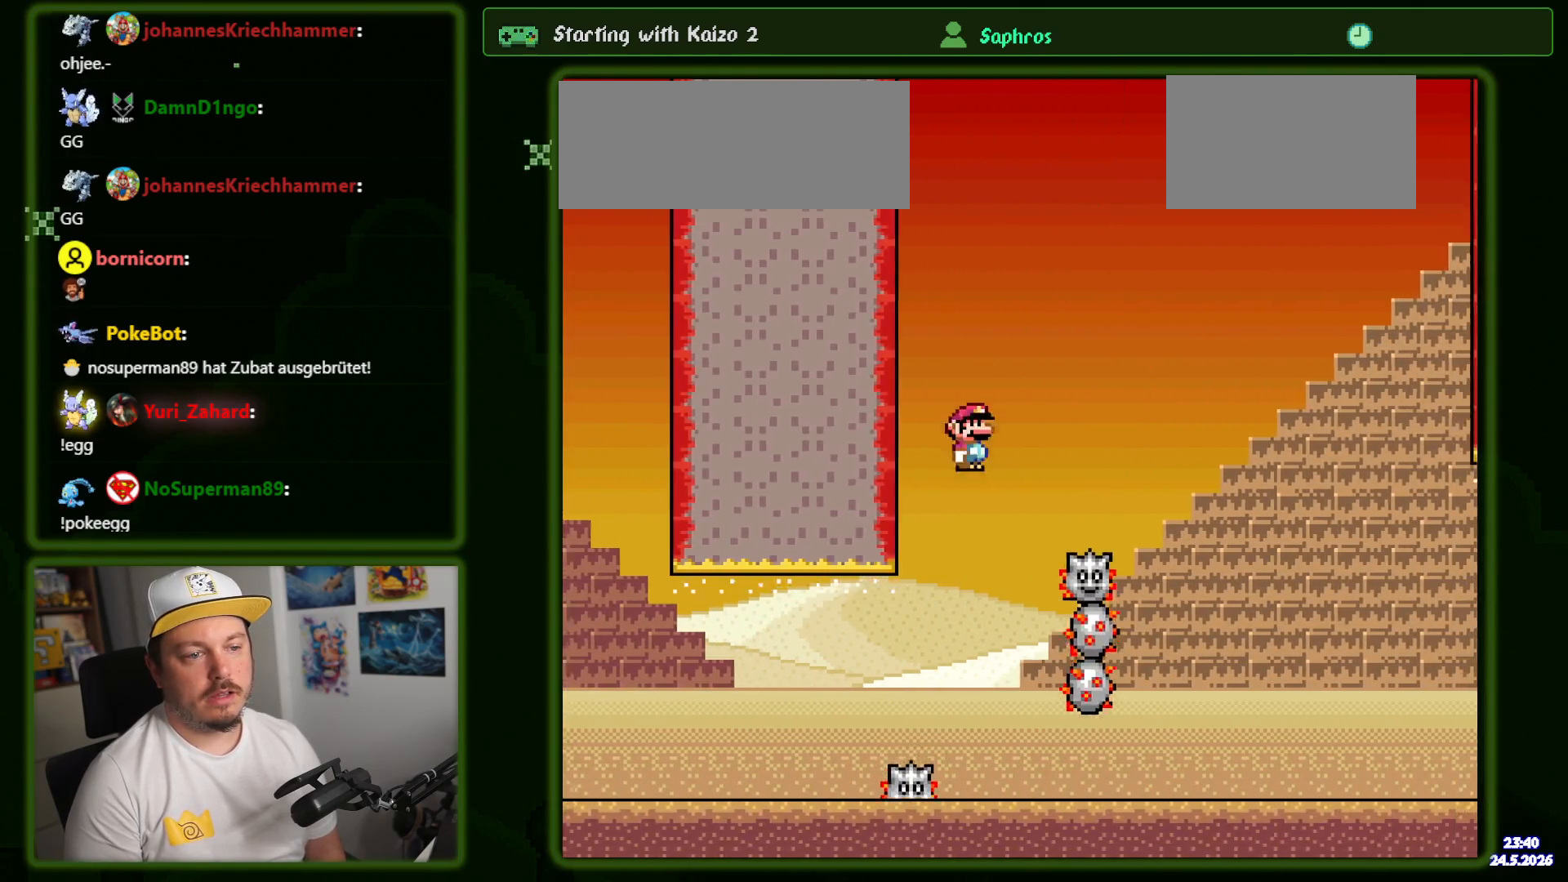
{"dt_ms": 500, "buttons": ["A", "X", "DPAD_RIGHT"], "events": []}
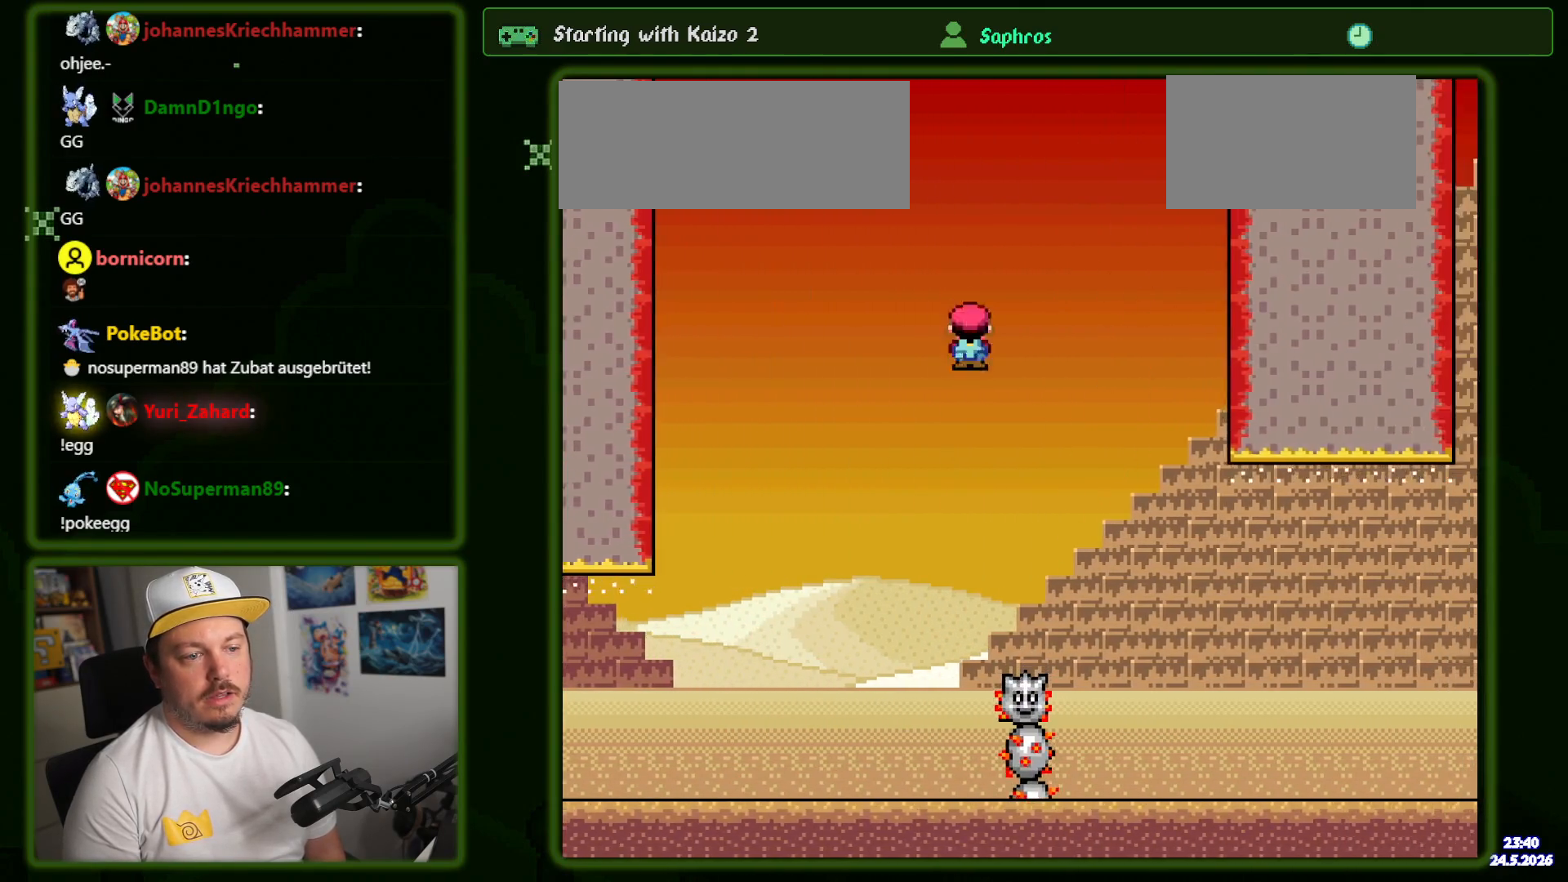
{"dt_ms": 500, "buttons": ["A", "X", "DPAD_RIGHT"], "events": []}
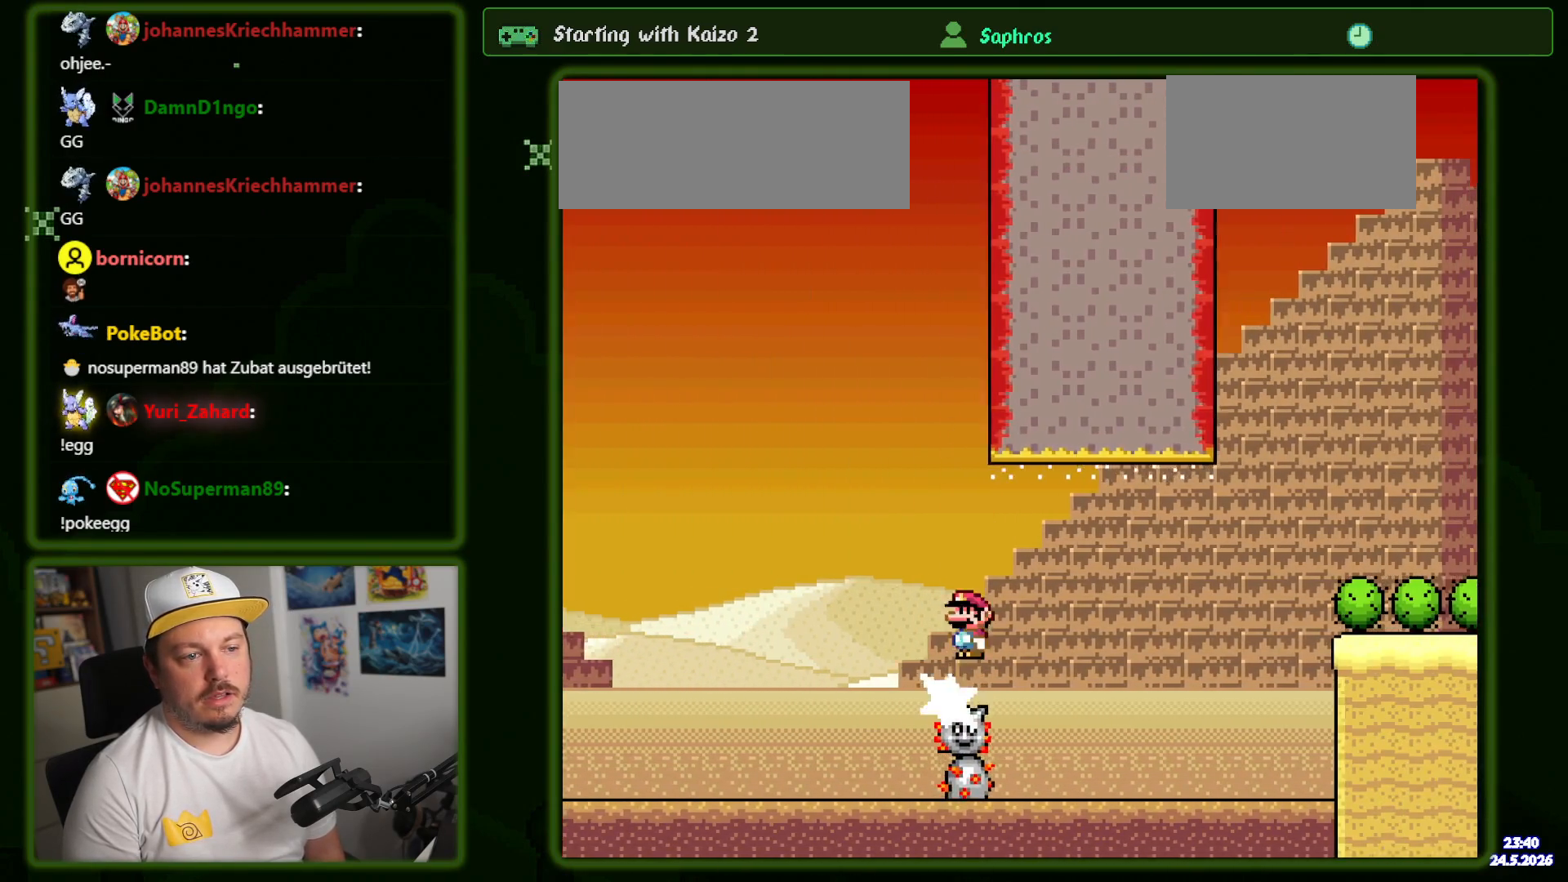
{"dt_ms": 500, "buttons": ["A", "X", "DPAD_RIGHT"], "events": []}
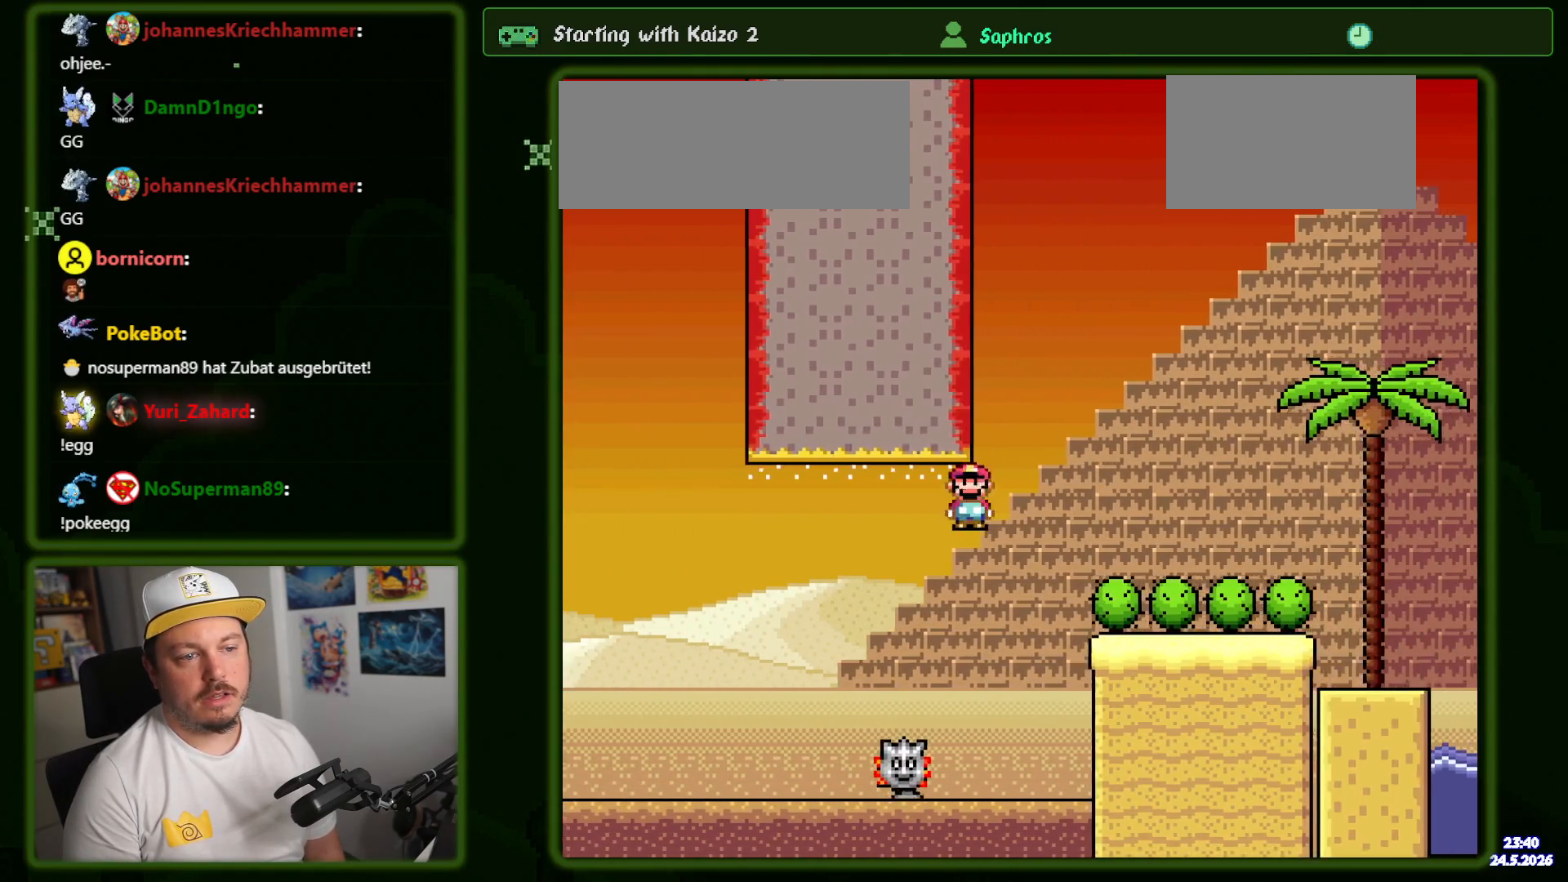
{"dt_ms": 500, "buttons": ["A", "X", "DPAD_RIGHT"], "events": []}
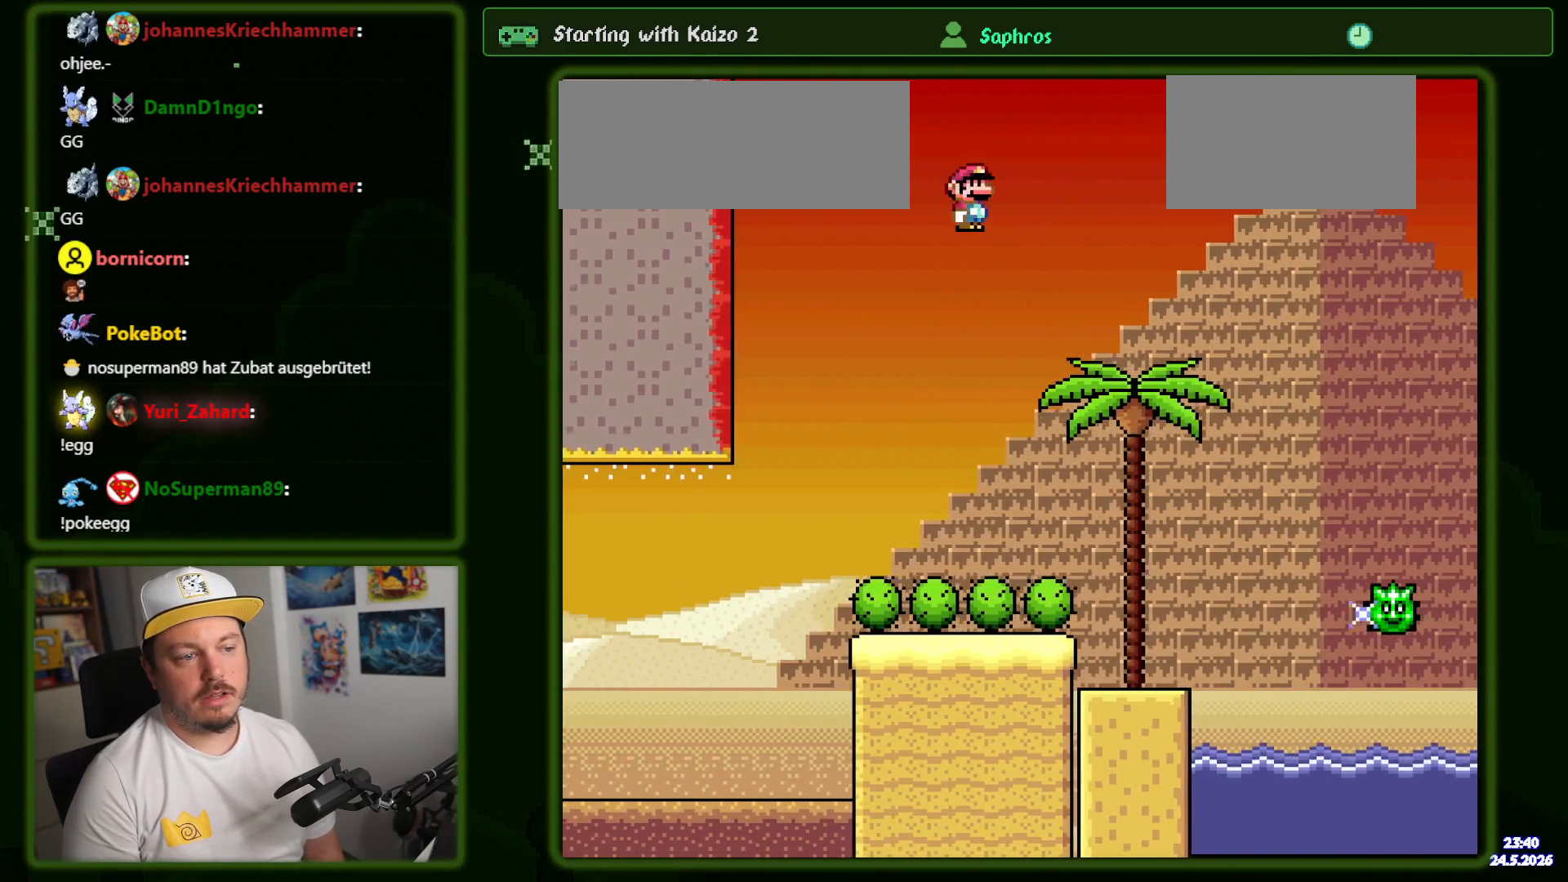
{"dt_ms": 500, "buttons": ["Y", "DPAD_UP", "DPAD_RIGHT"], "events": [[400, "A", "up"], [417, "DPAD_UP", "down"], [450, "Y", "down"], [467, "X", "up"]]}
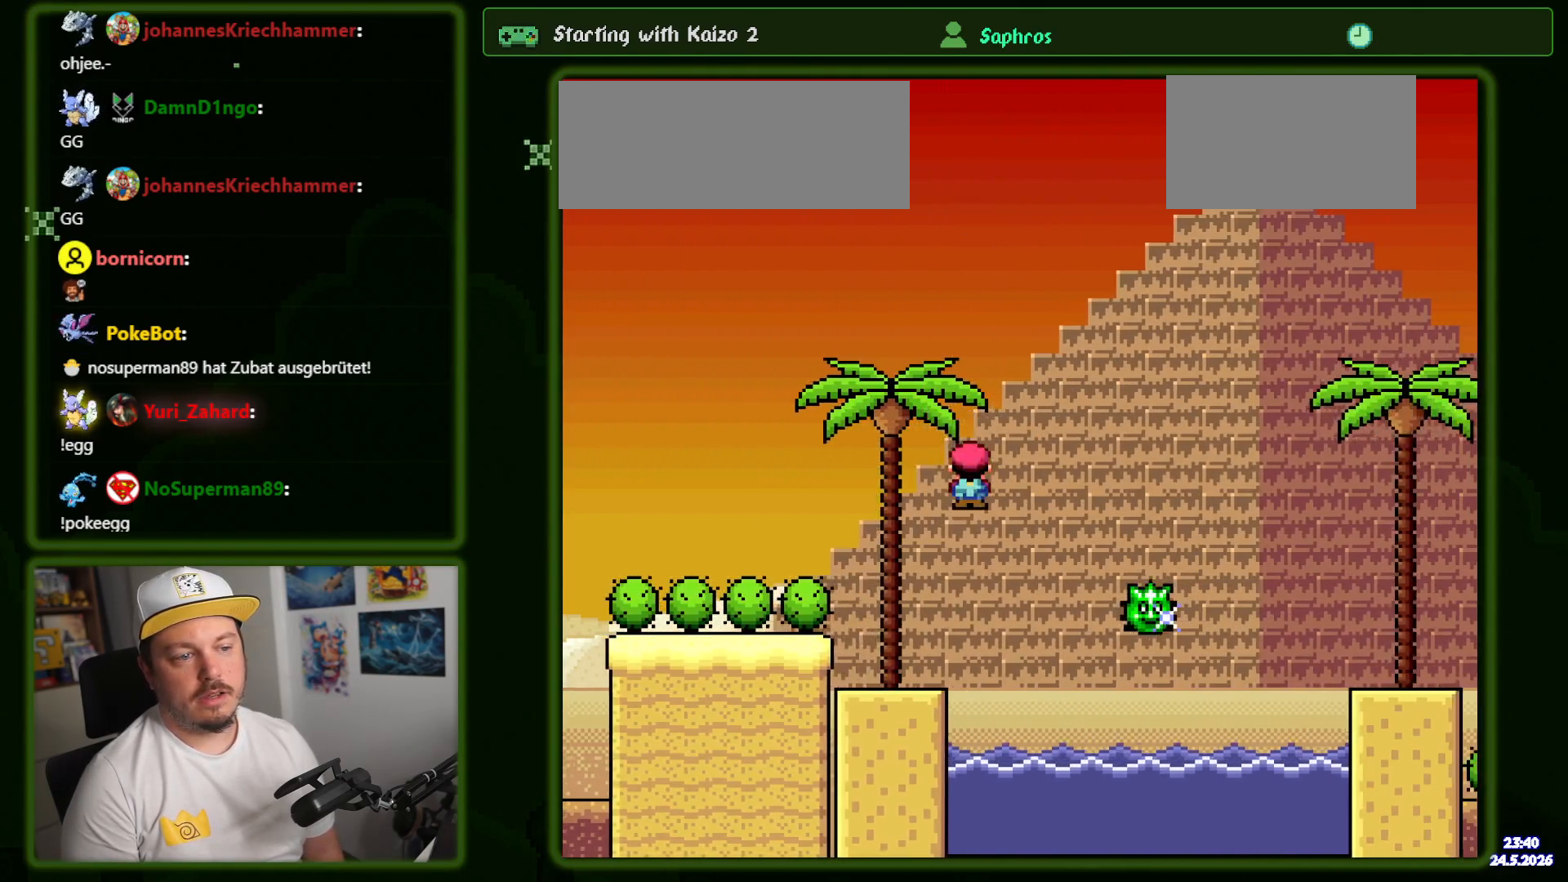
{"dt_ms": 500, "buttons": ["B", "Y", "DPAD_UP", "DPAD_LEFT"]}
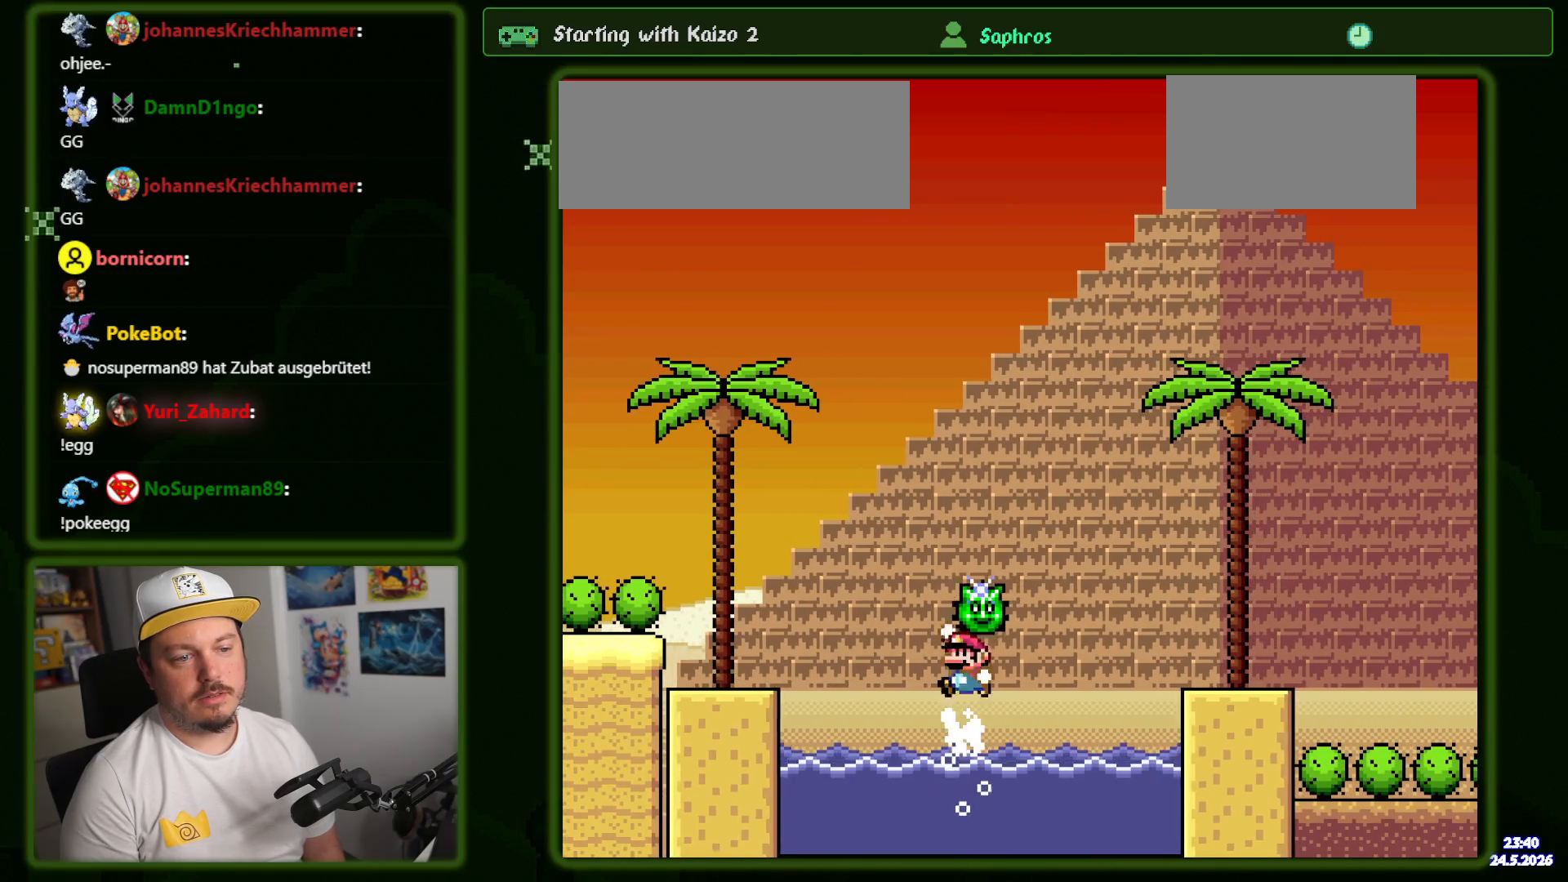
{"dt_ms": 500, "buttons": ["Y"], "events": [[167, "DPAD_LEFT", "up"], [167, "DPAD_RIGHT", "down"], [400, "DPAD_RIGHT", "up"], [417, "DPAD_UP", "up"], [500, "B", "up"]]}
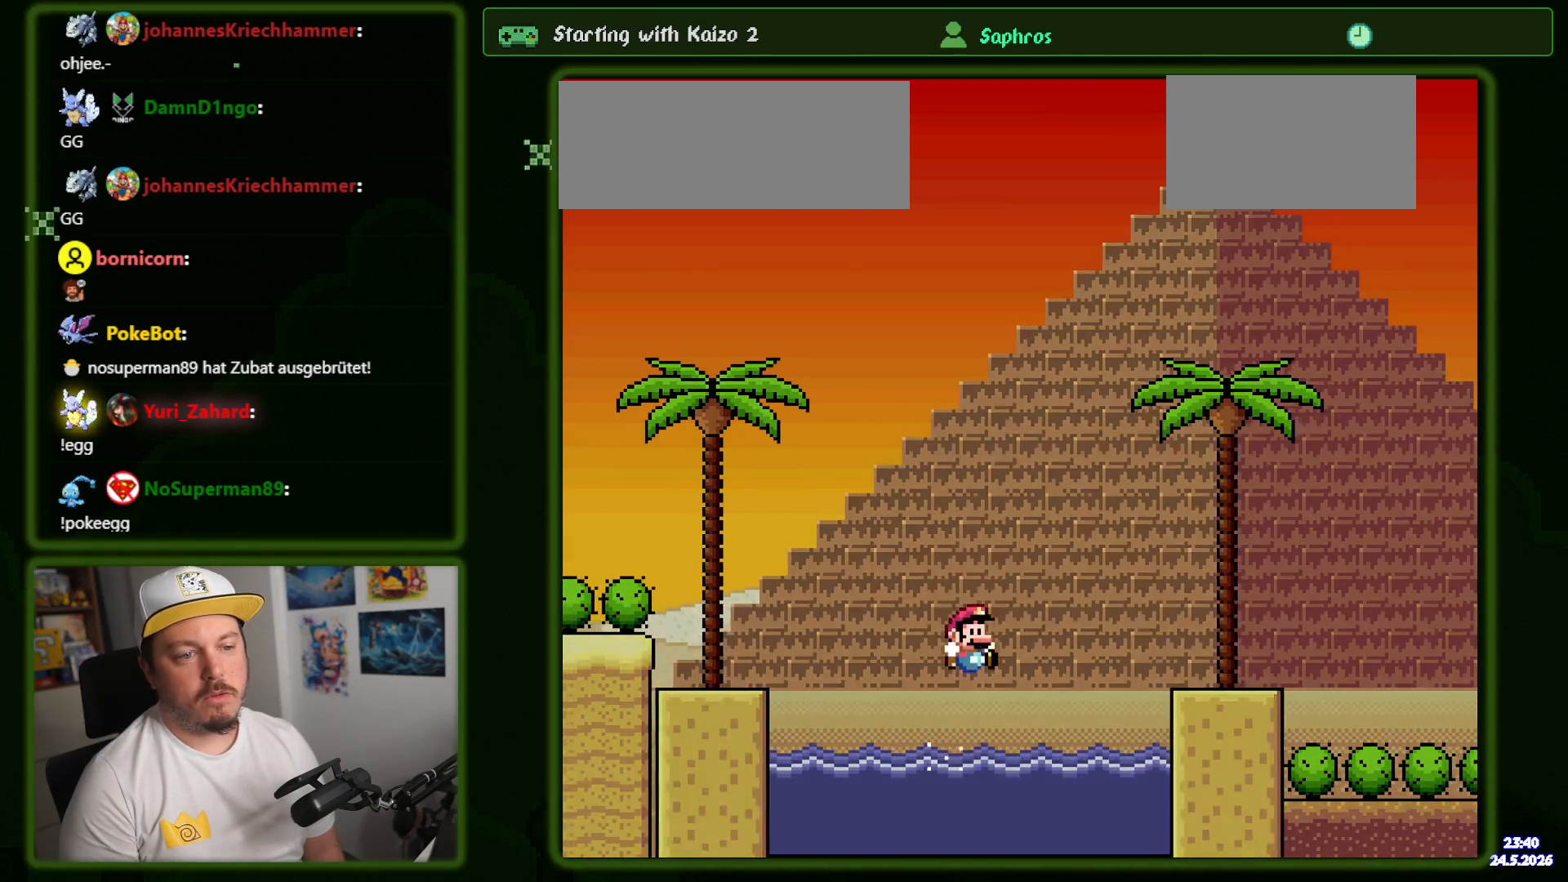
{"dt_ms": 500, "buttons": []}